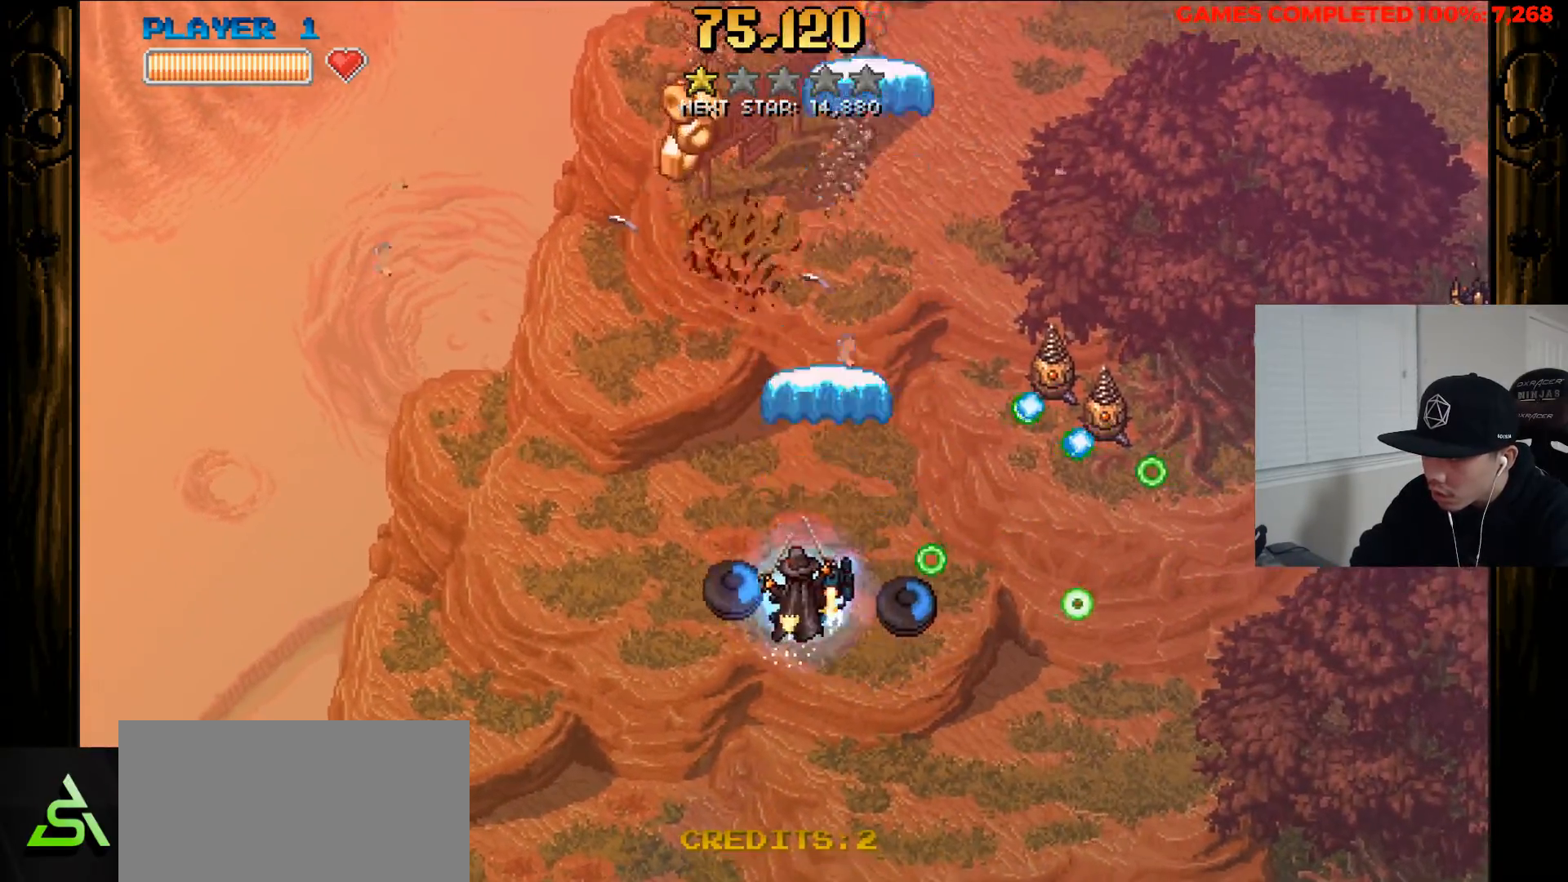
Gameplay with keyboard; each line is a JSON object with the keys held at the frame after it. "events" lists presses ("down") and releases ("up") of "a", "alt", "c", "ctrl", "d", "down", "f", "left", "right", "s", "shift", "space", "up", "v", "x" and "z" between this image and that frame as [ms after this image, input, new state], when the widget could be followed in between. No other keys are recorded. Mouse input is not recorded.
{"keys": ["left", "x", "z"], "events": [[67, "up", "down"], [450, "up", "up"]]}
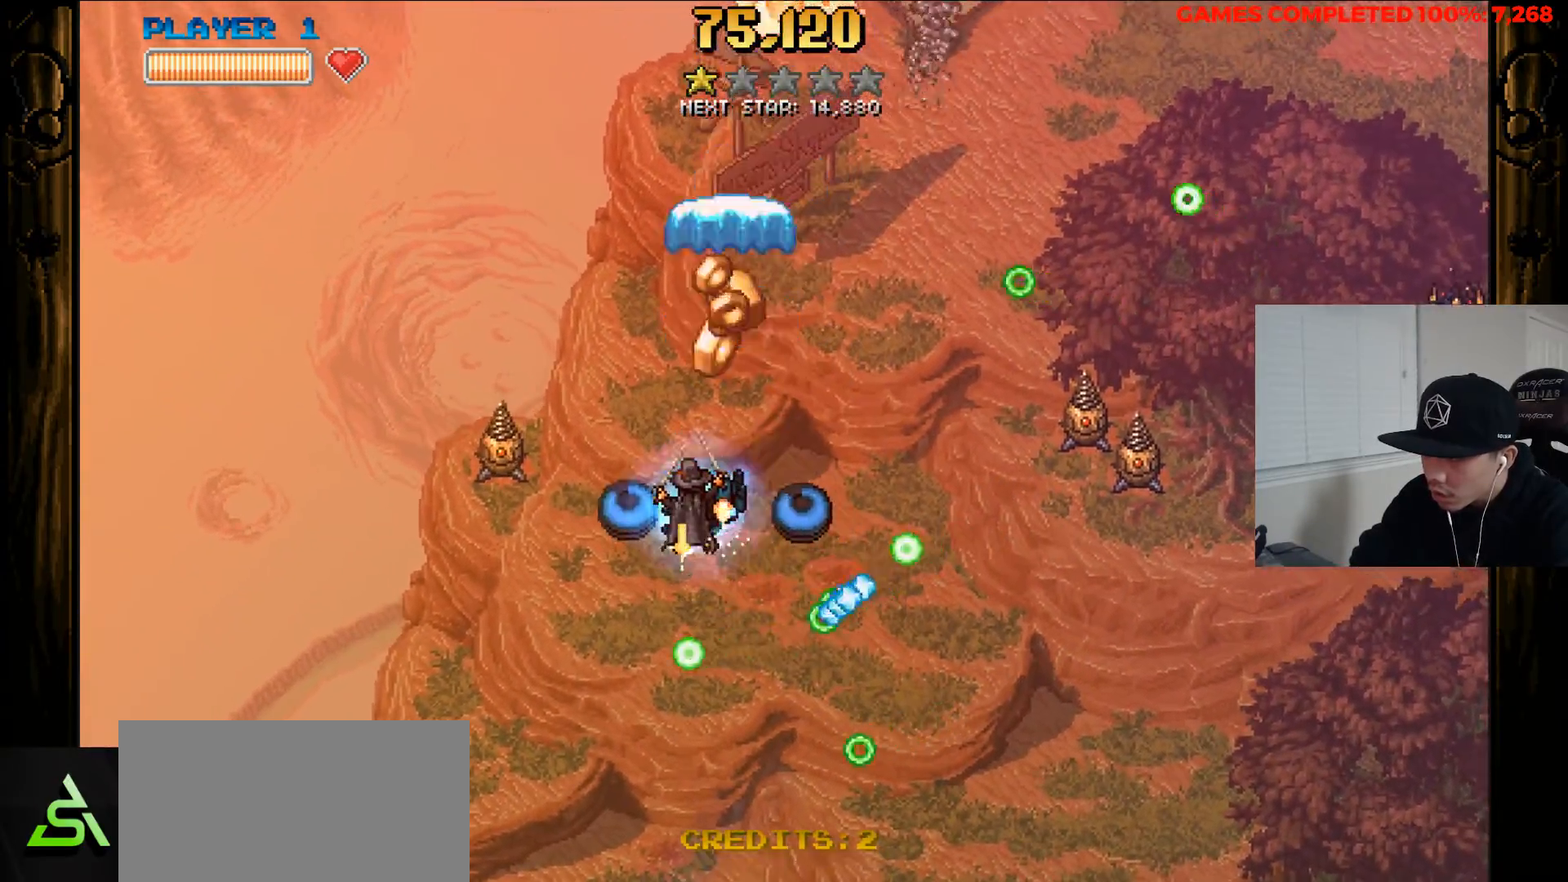
{"keys": ["down", "right", "z"], "events": [[183, "right", "down"], [183, "up", "down"], [283, "left", "up"], [317, "x", "up"], [367, "up", "up"], [467, "down", "down"]]}
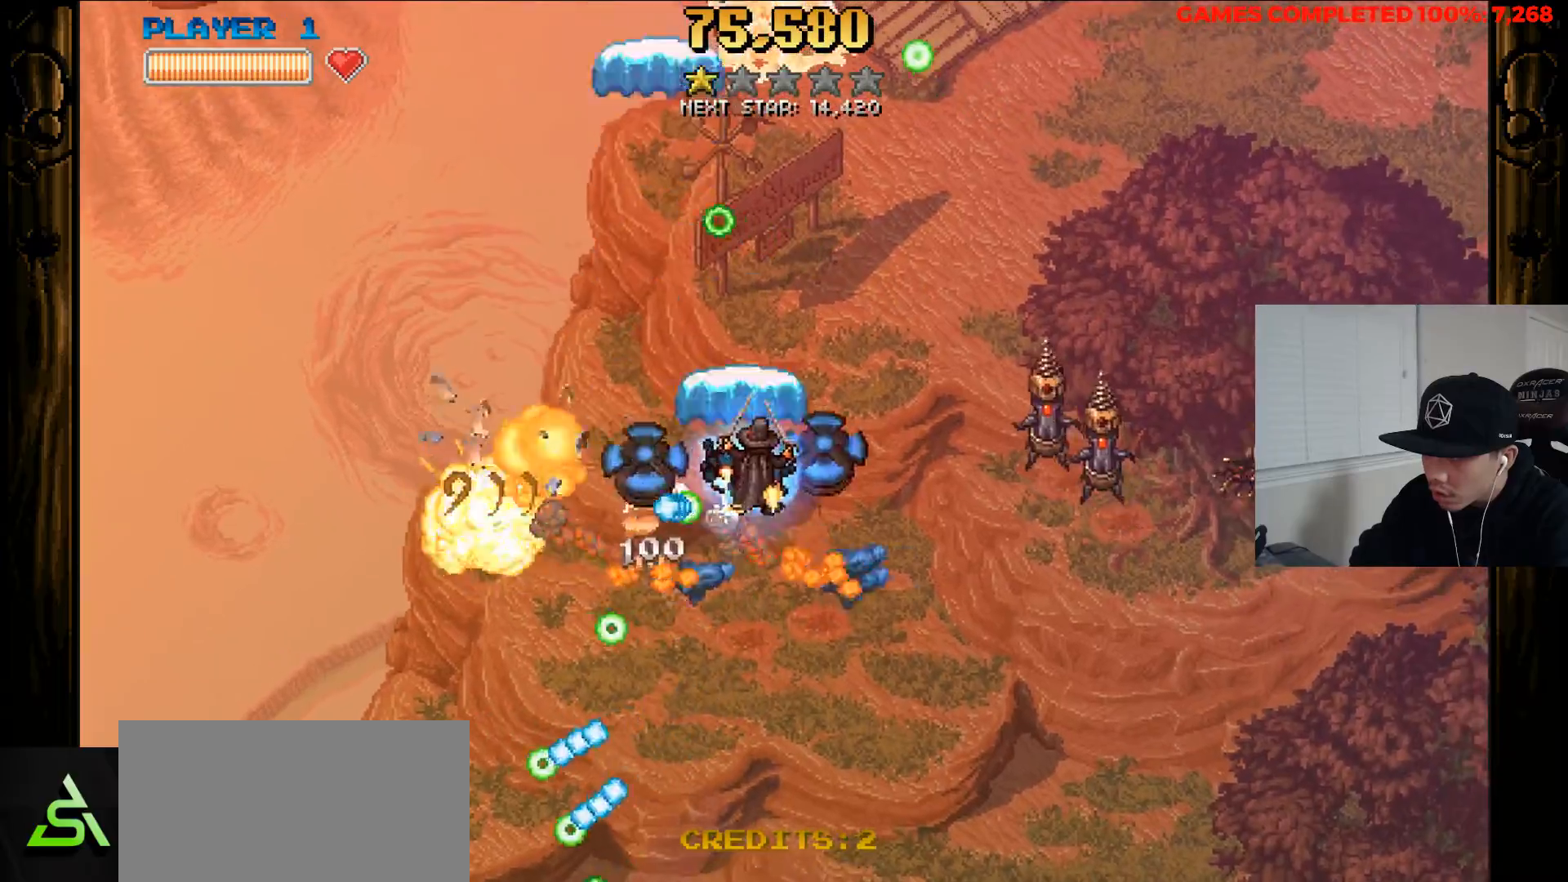
{"keys": ["down", "left", "z"], "events": [[483, "left", "down"], [483, "right", "up"]]}
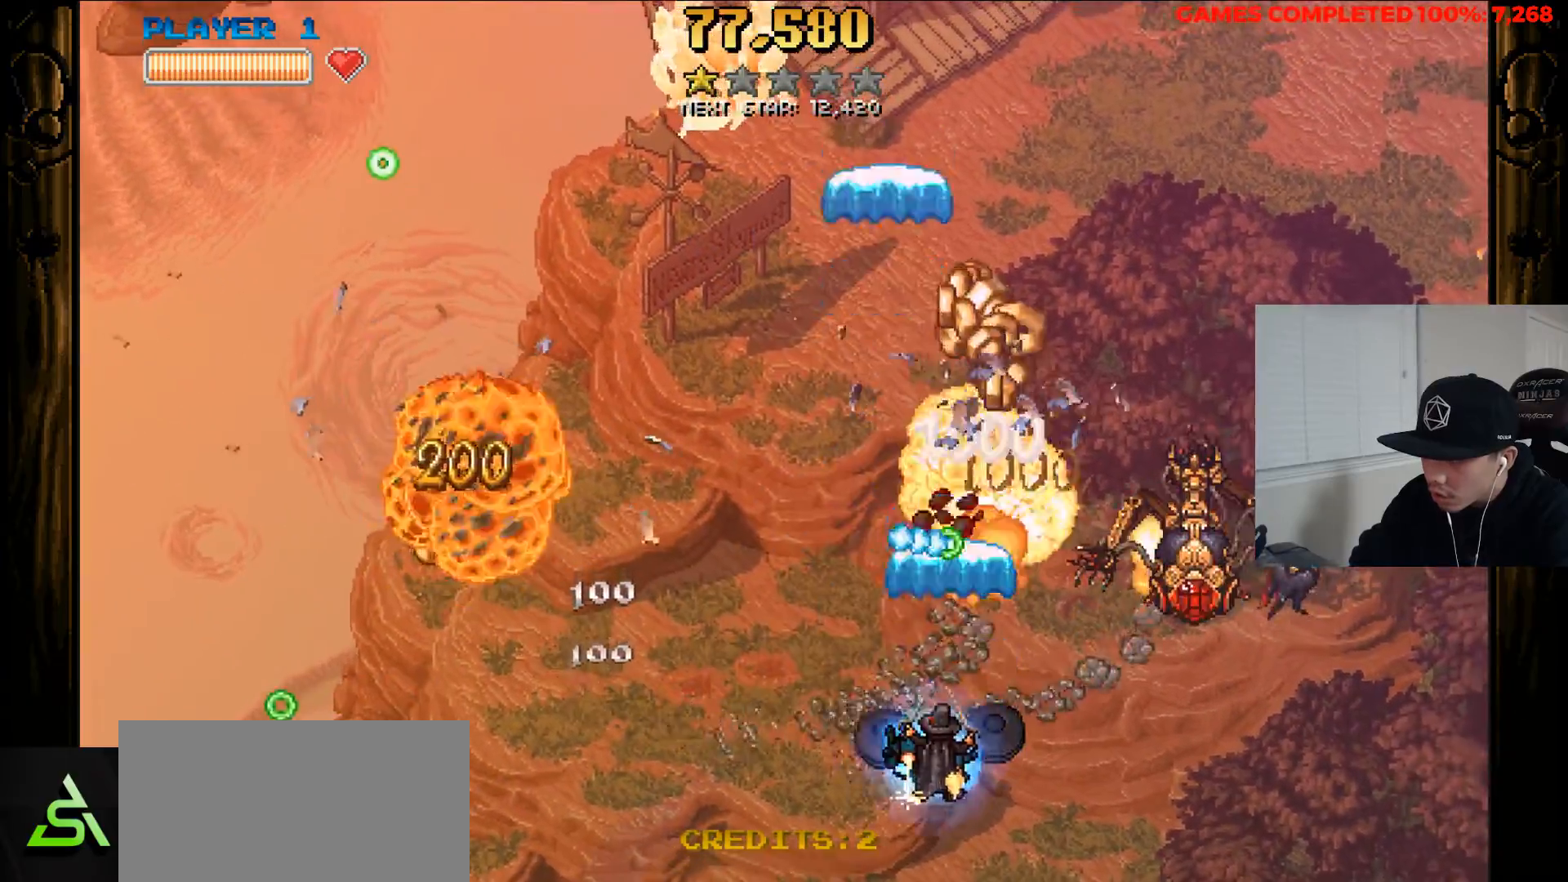
{"keys": ["left", "x", "z"], "events": [[83, "down", "up"], [350, "x", "down"]]}
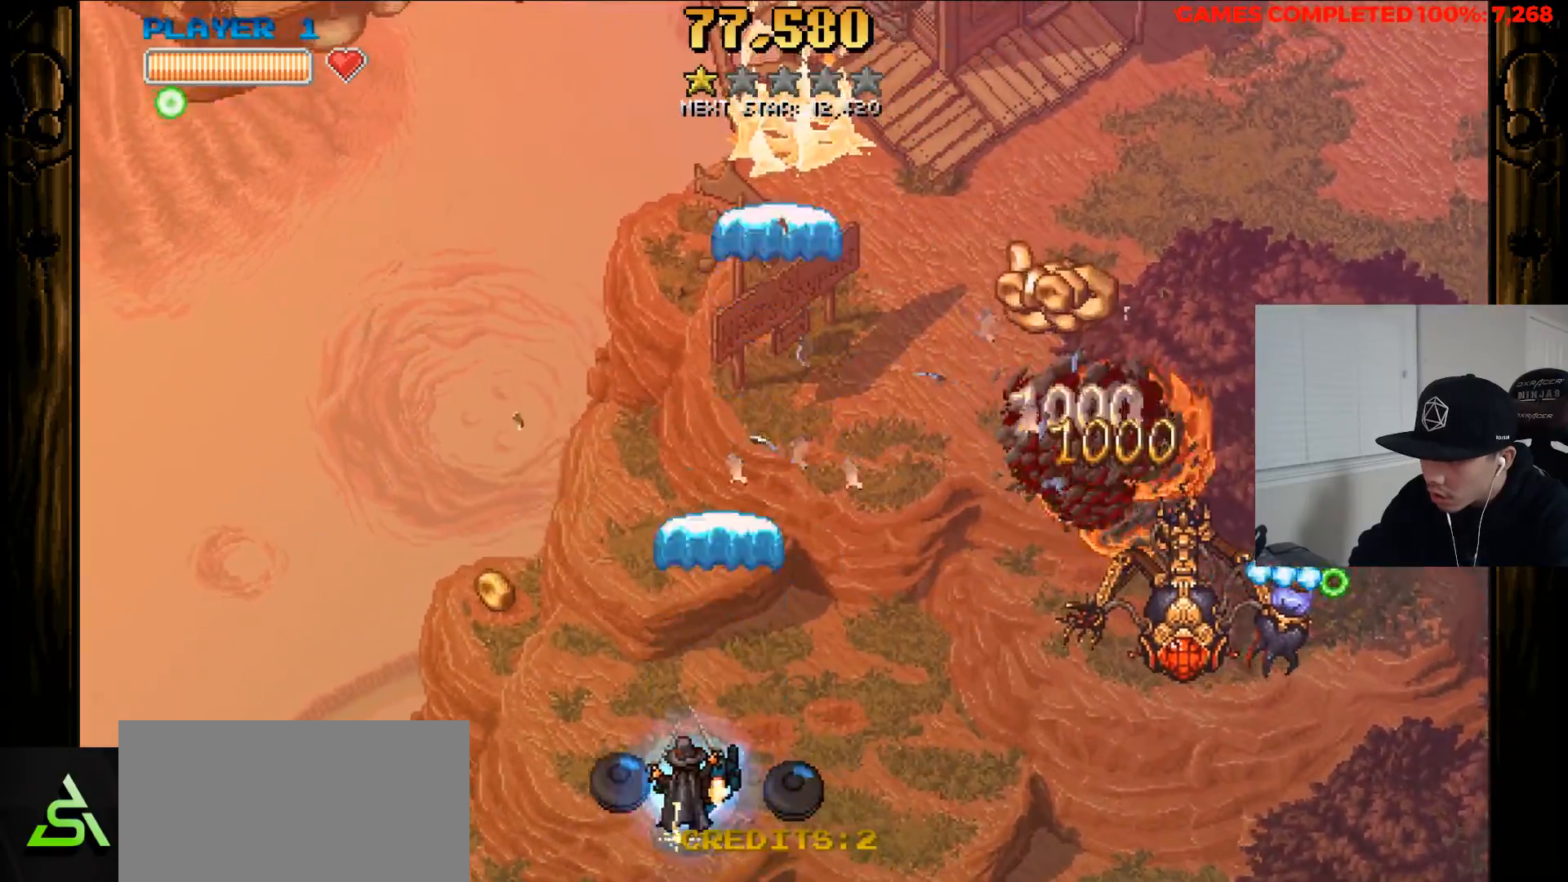
{"keys": ["left", "up", "x", "z"], "events": [[417, "up", "down"]]}
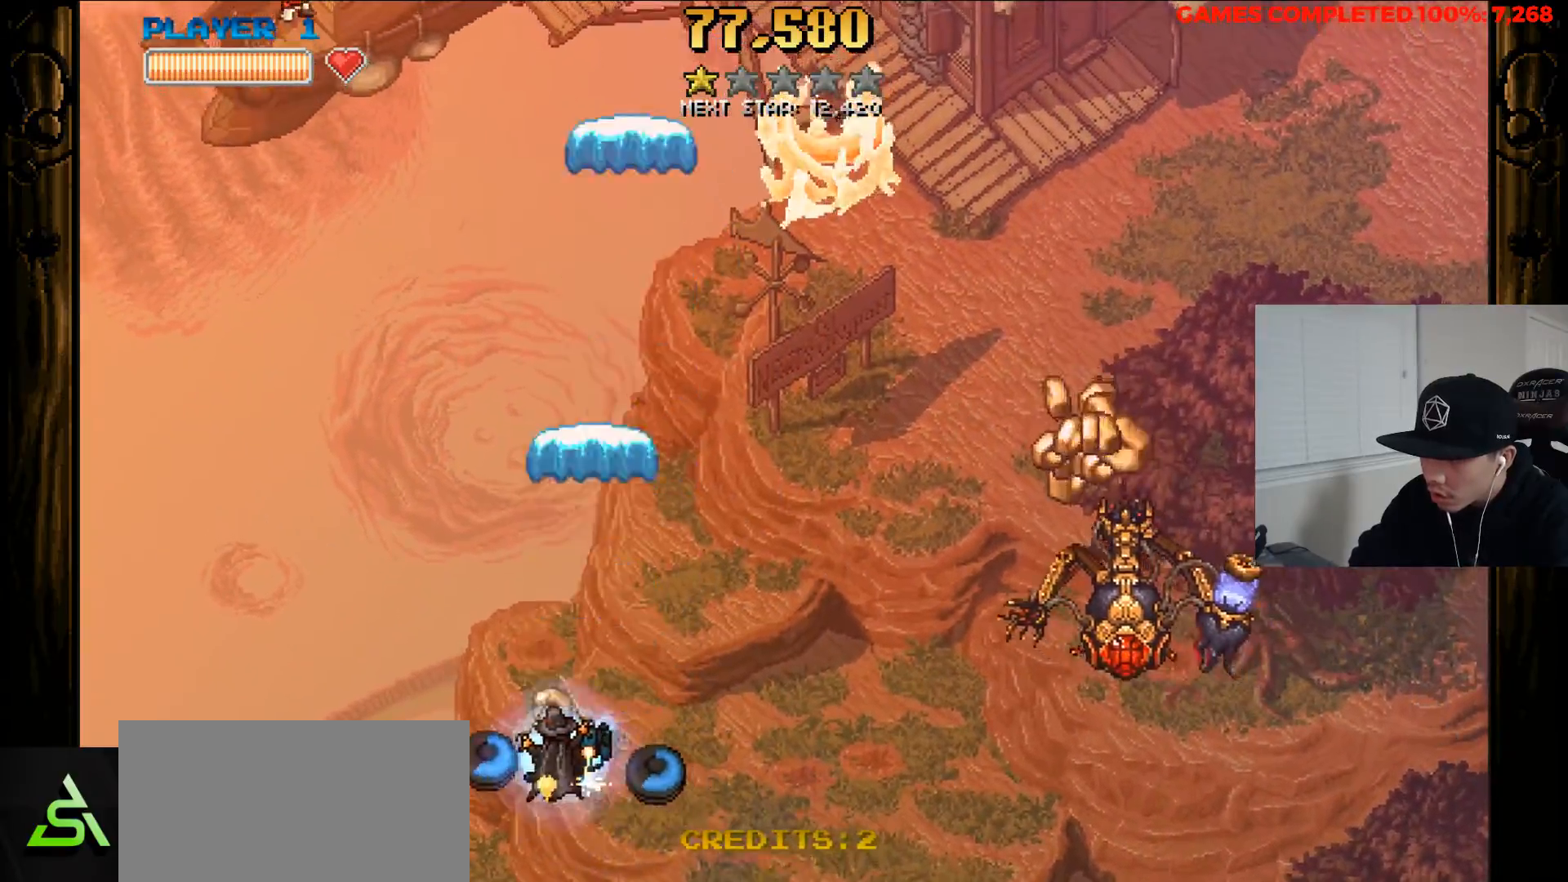
{"keys": ["left", "up", "x", "z"], "events": []}
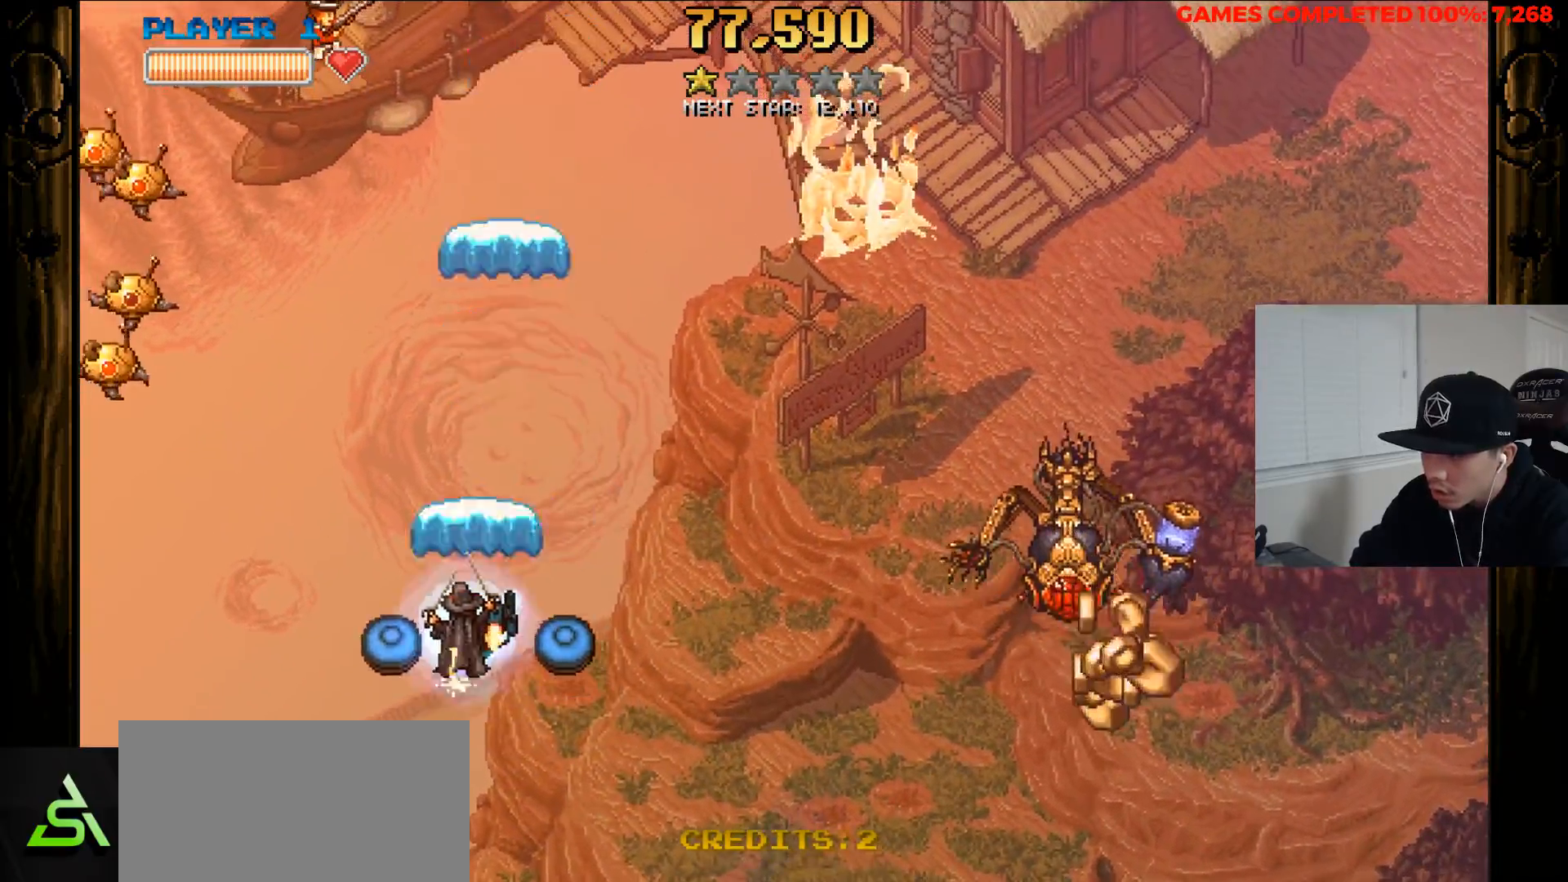
{"keys": ["x", "z"], "events": [[67, "left", "up"], [67, "x", "up"], [117, "up", "up"], [167, "left", "down"], [217, "down", "down"], [300, "x", "down"], [400, "down", "up"], [500, "left", "up"]]}
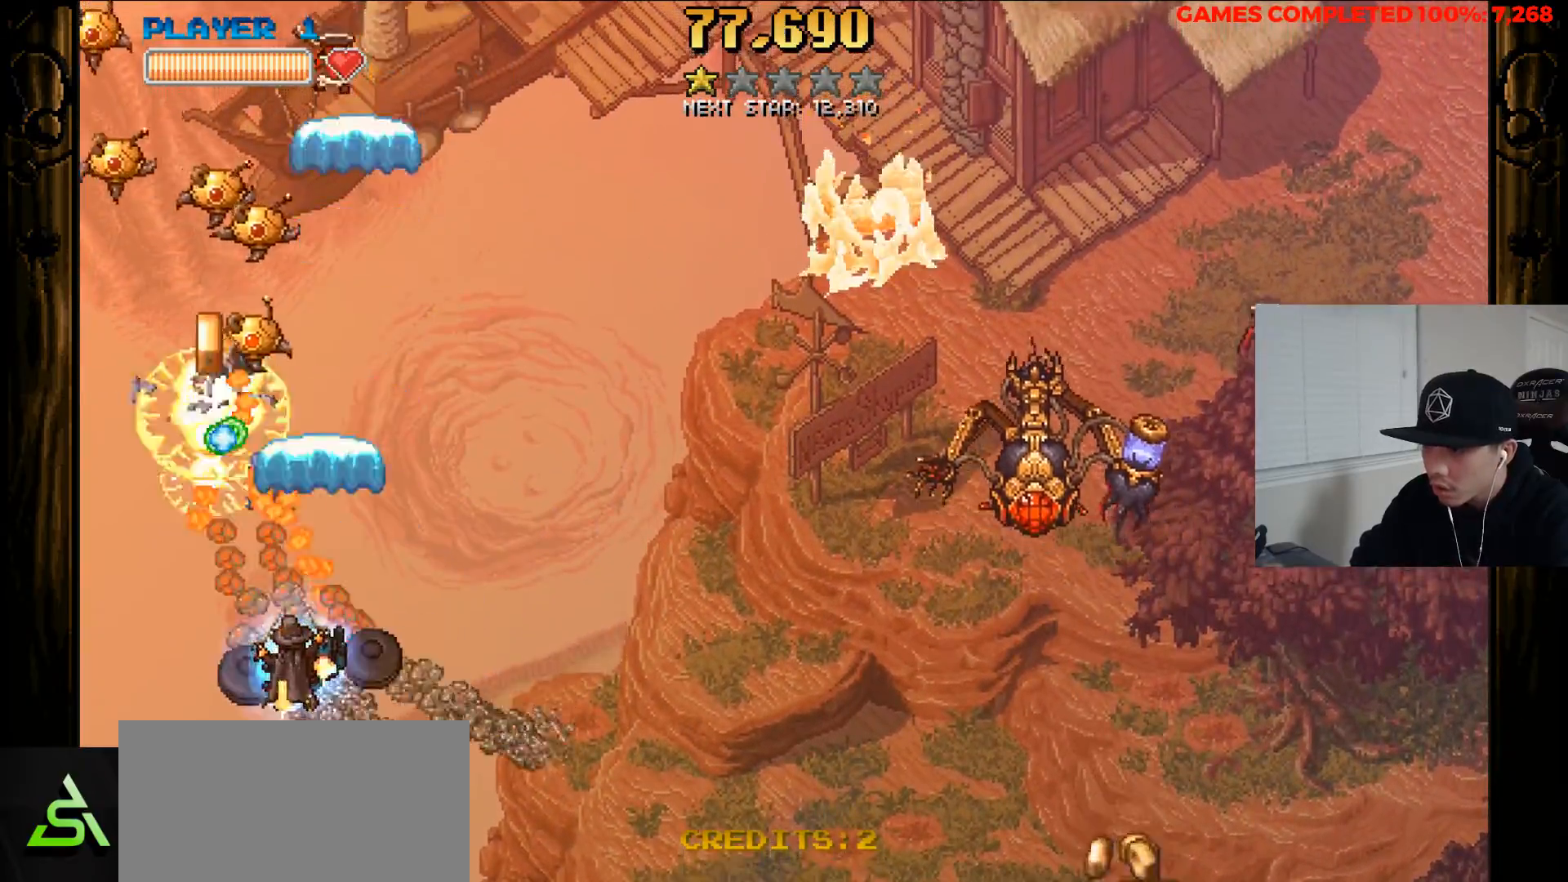
{"keys": ["right", "x", "z"], "events": [[83, "right", "down"]]}
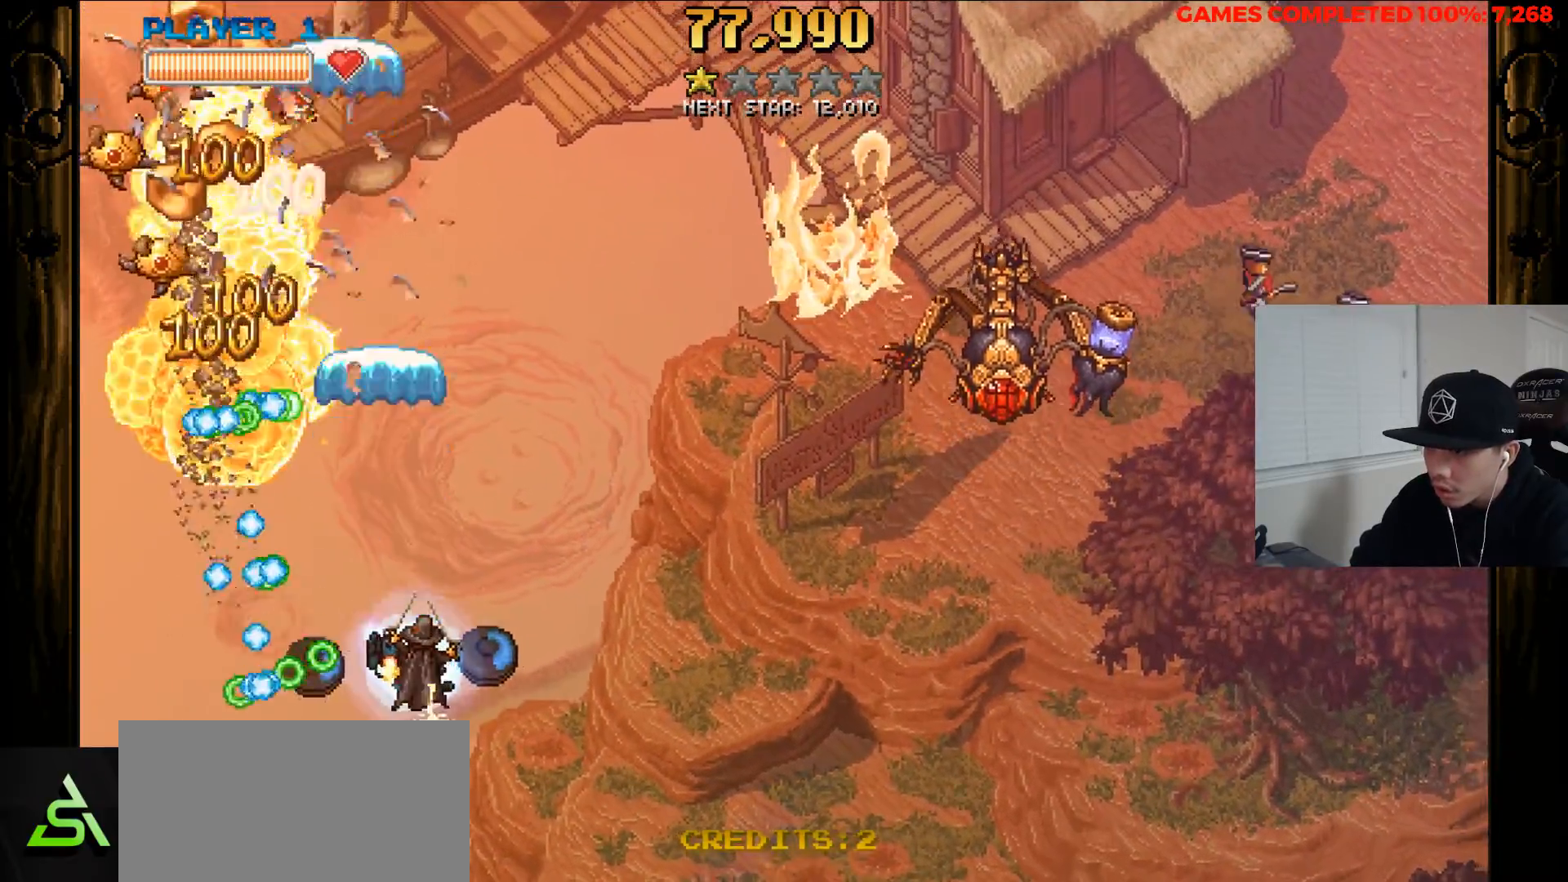
{"keys": ["right", "x", "z"], "events": []}
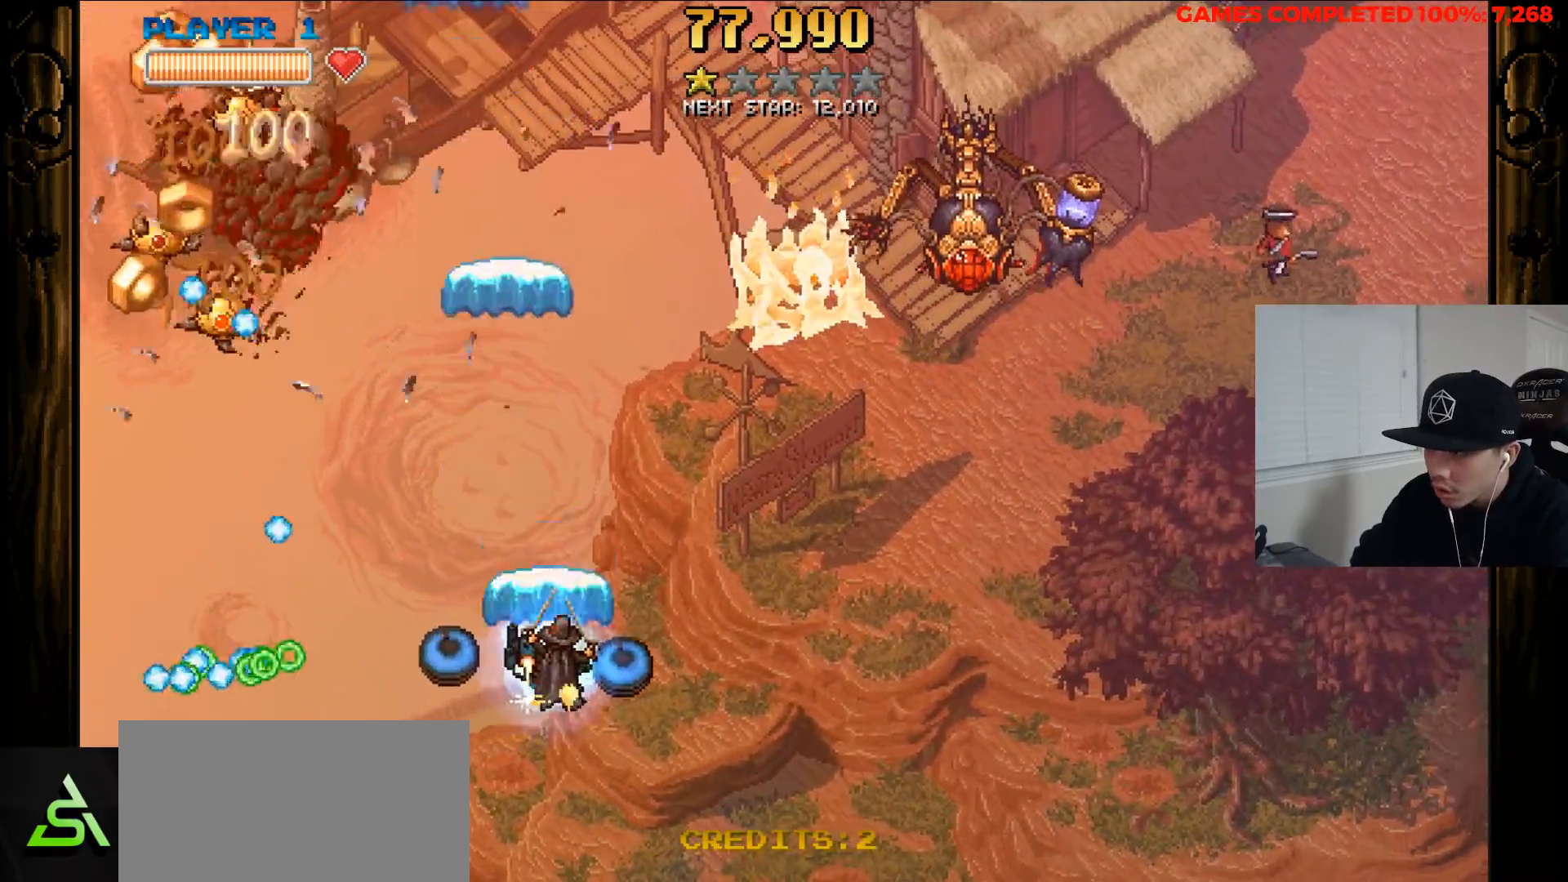
{"keys": ["down", "right", "z"], "events": [[167, "x", "up"], [500, "down", "down"]]}
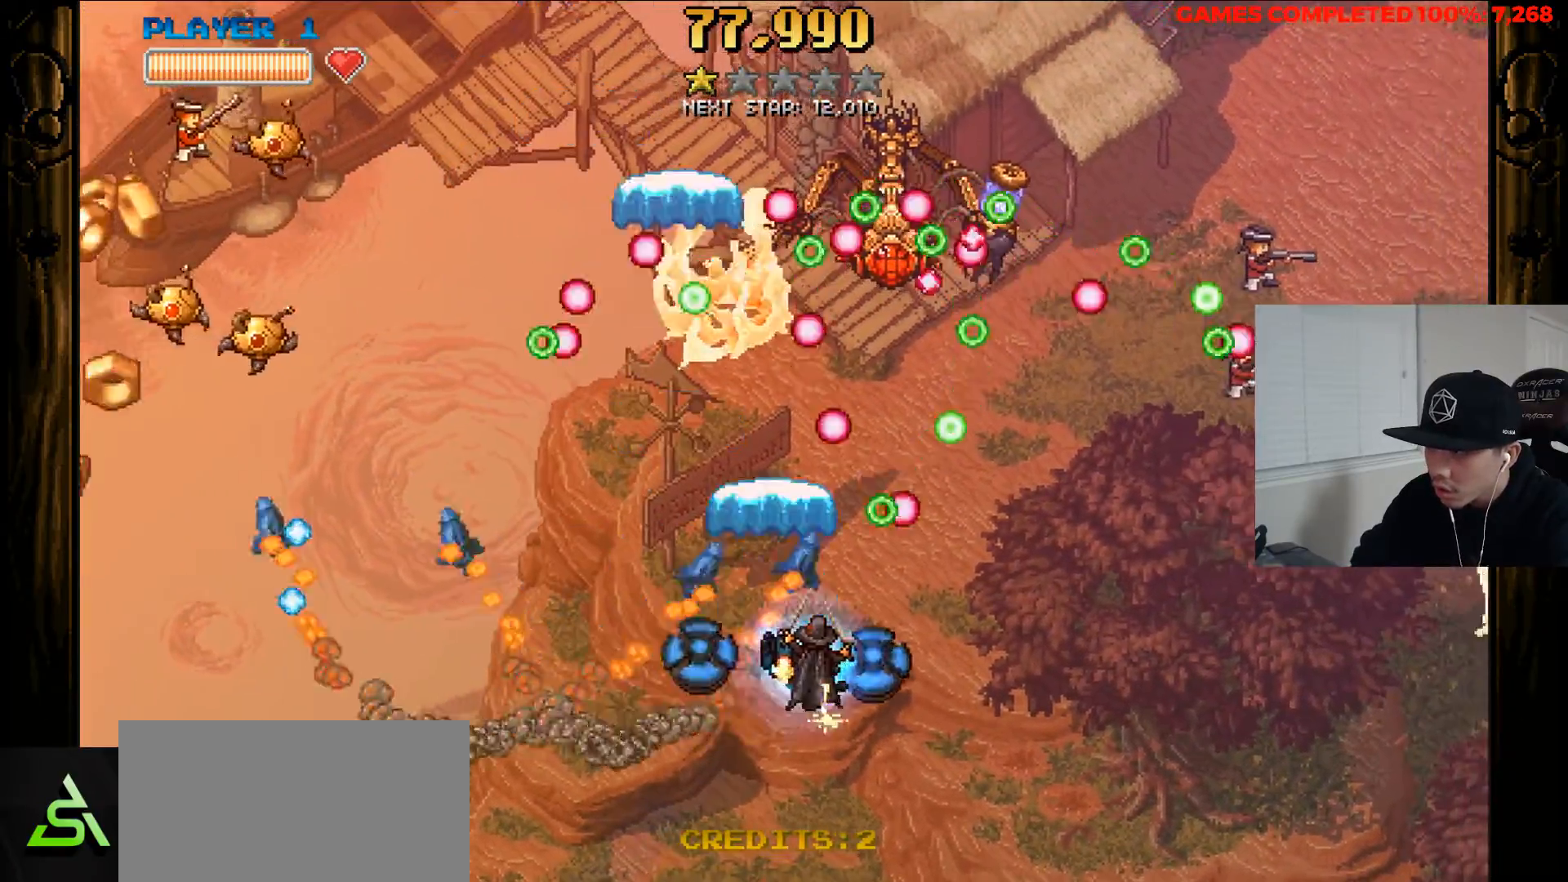
{"keys": ["left", "x", "z"], "events": [[83, "right", "up"], [133, "left", "down"], [283, "down", "up"], [283, "x", "down"]]}
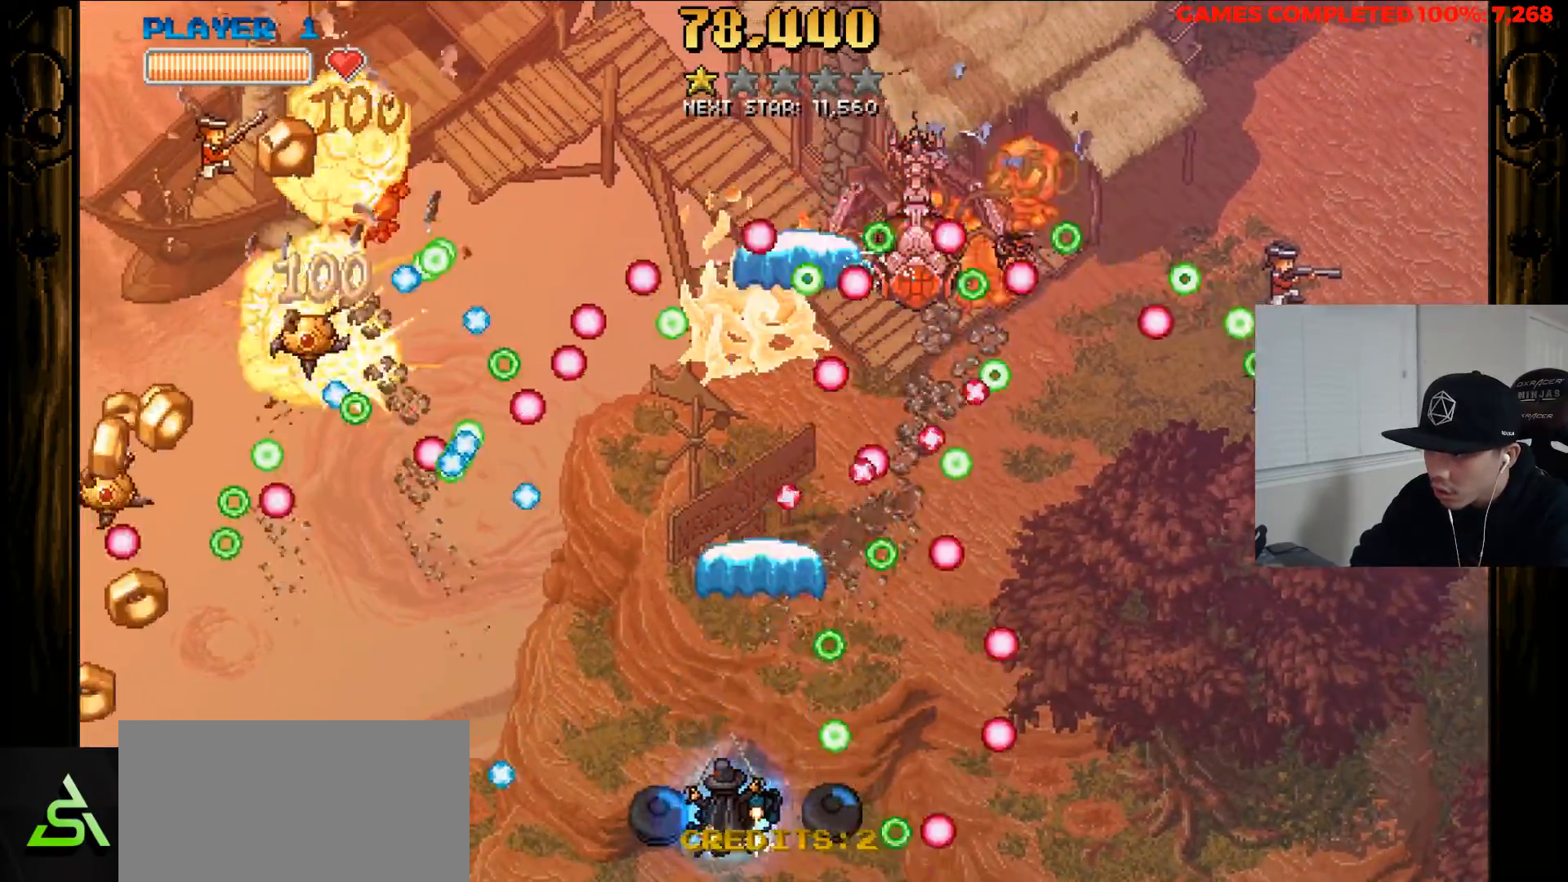
{"keys": ["down", "left", "x", "z"], "events": [[100, "left", "up"], [150, "up", "down"], [300, "left", "down"], [333, "up", "up"], [483, "down", "down"]]}
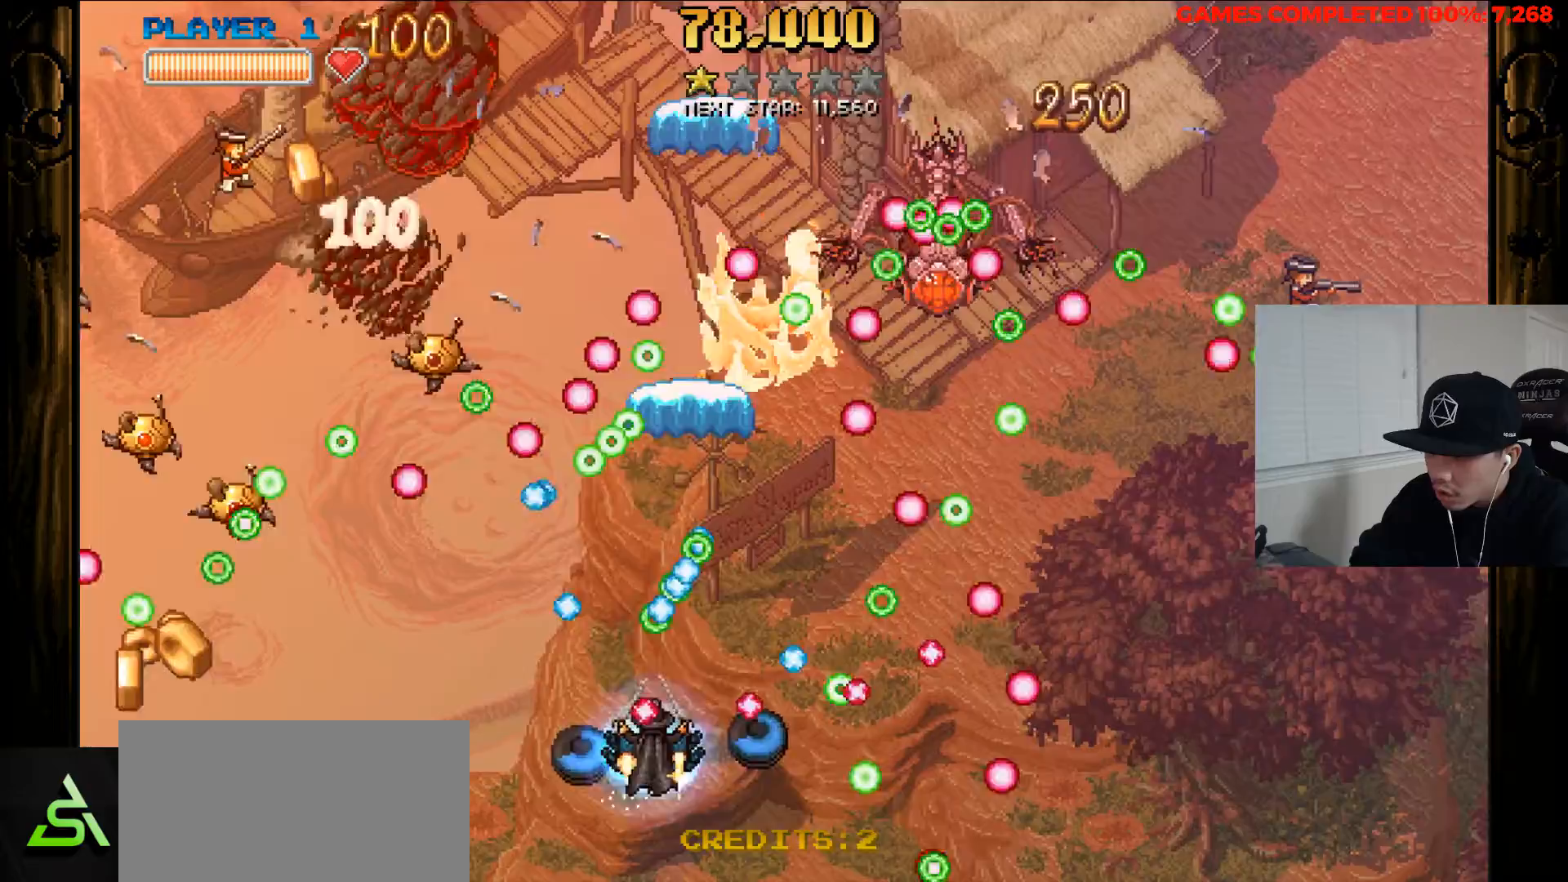
{"keys": ["x", "z"], "events": [[167, "down", "up"], [500, "left", "up"]]}
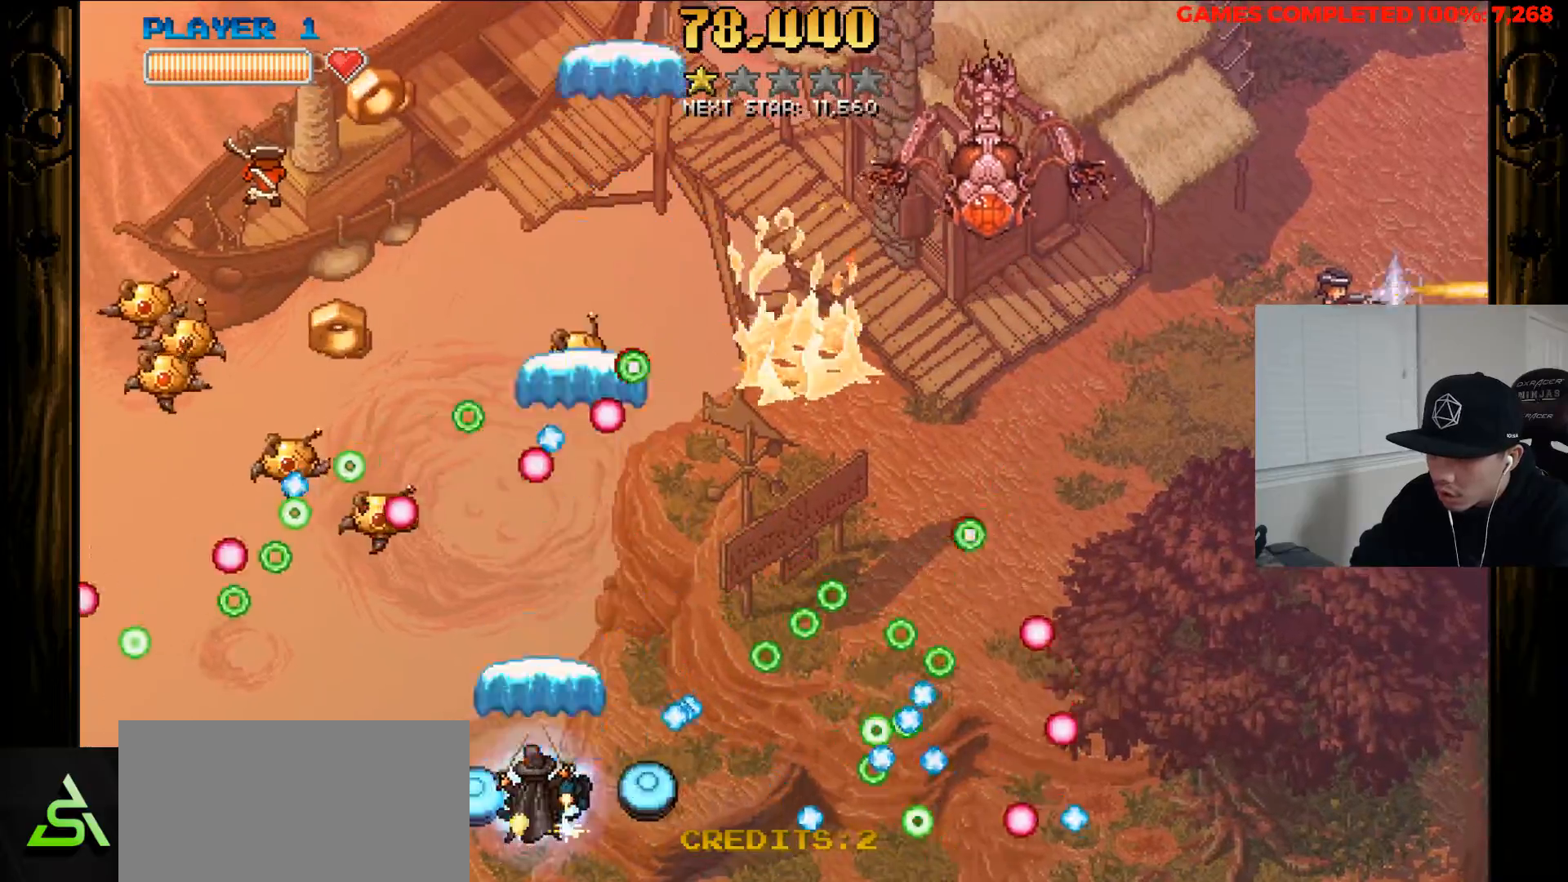
{"keys": ["down", "left", "right", "x", "z"], "events": [[50, "x", "up"], [83, "up", "down"], [133, "right", "down"], [133, "up", "up"], [183, "x", "down"], [333, "right", "up"], [367, "left", "down"], [417, "down", "down"], [467, "right", "down"]]}
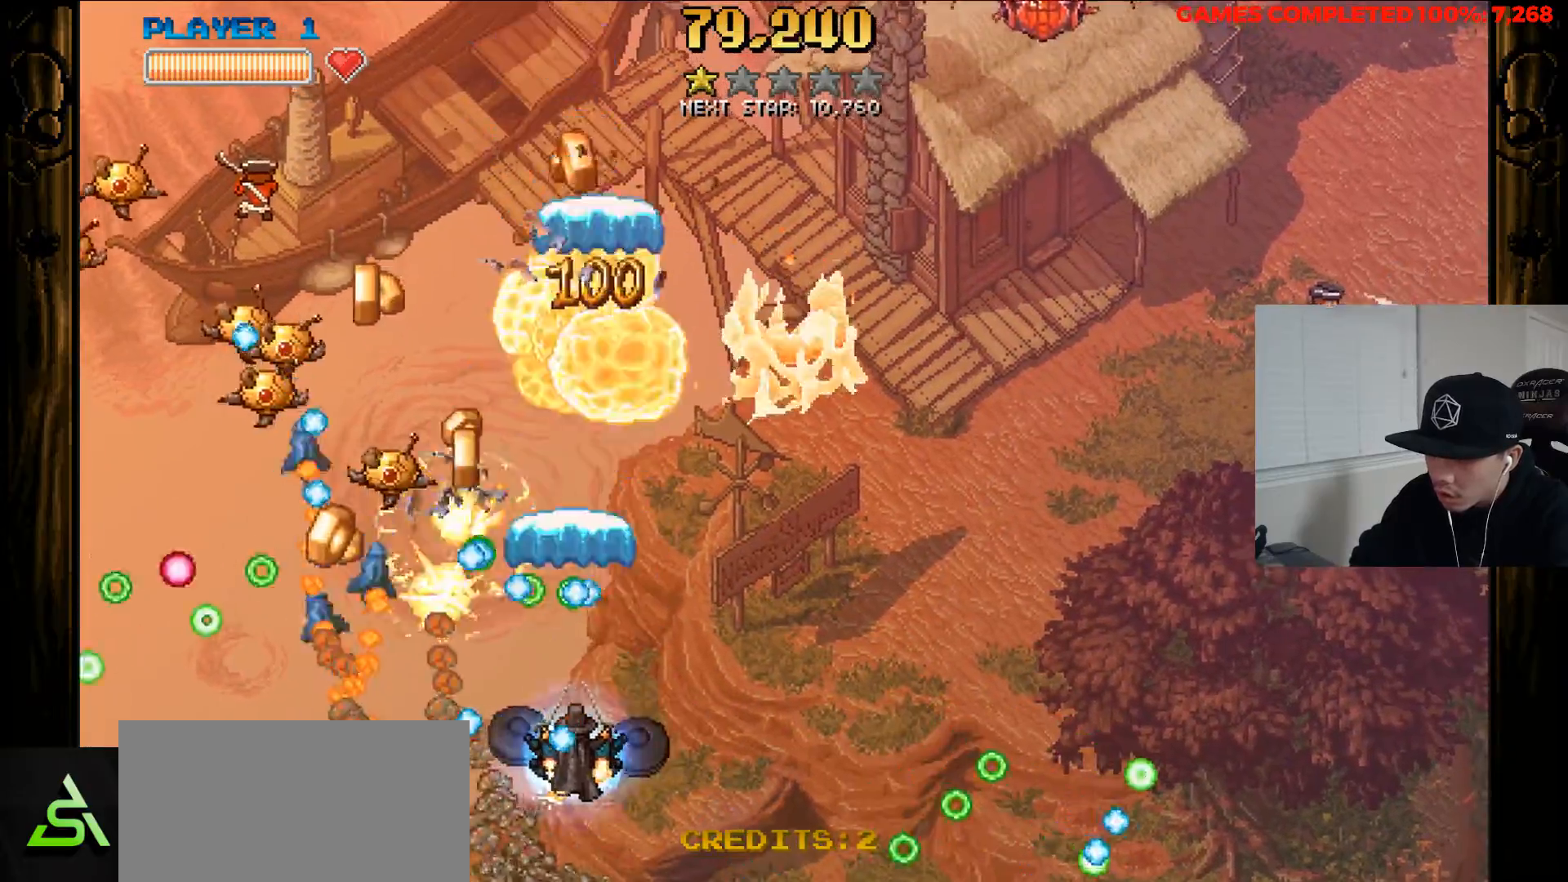
{"keys": ["right", "x", "z"], "events": [[17, "left", "up"], [117, "down", "up"]]}
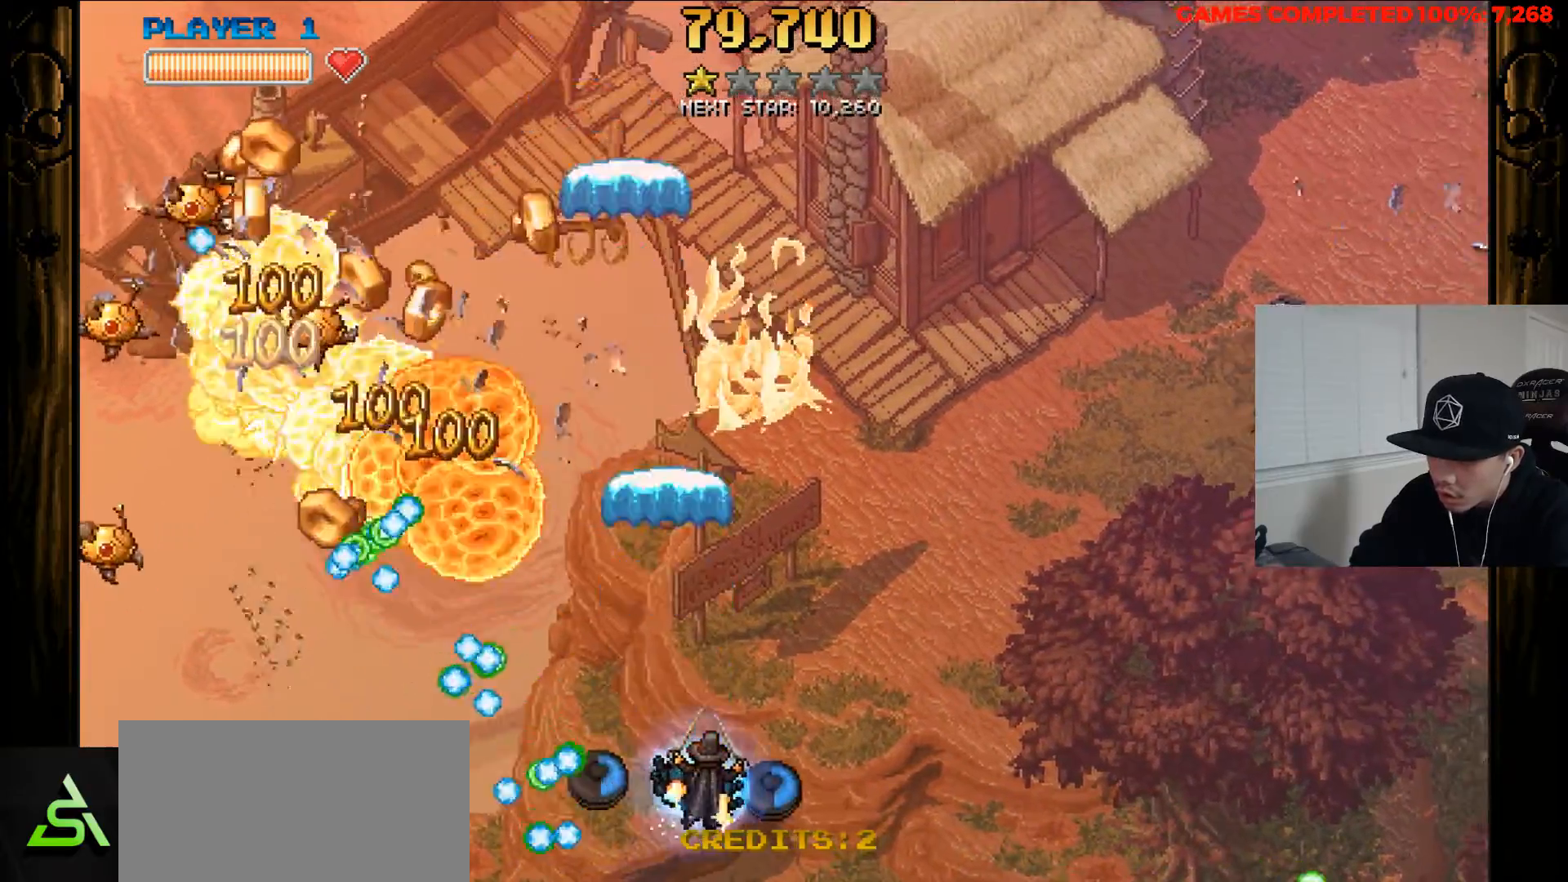
{"keys": ["x", "z"], "events": [[83, "up", "down"], [450, "right", "up"], [500, "up", "up"]]}
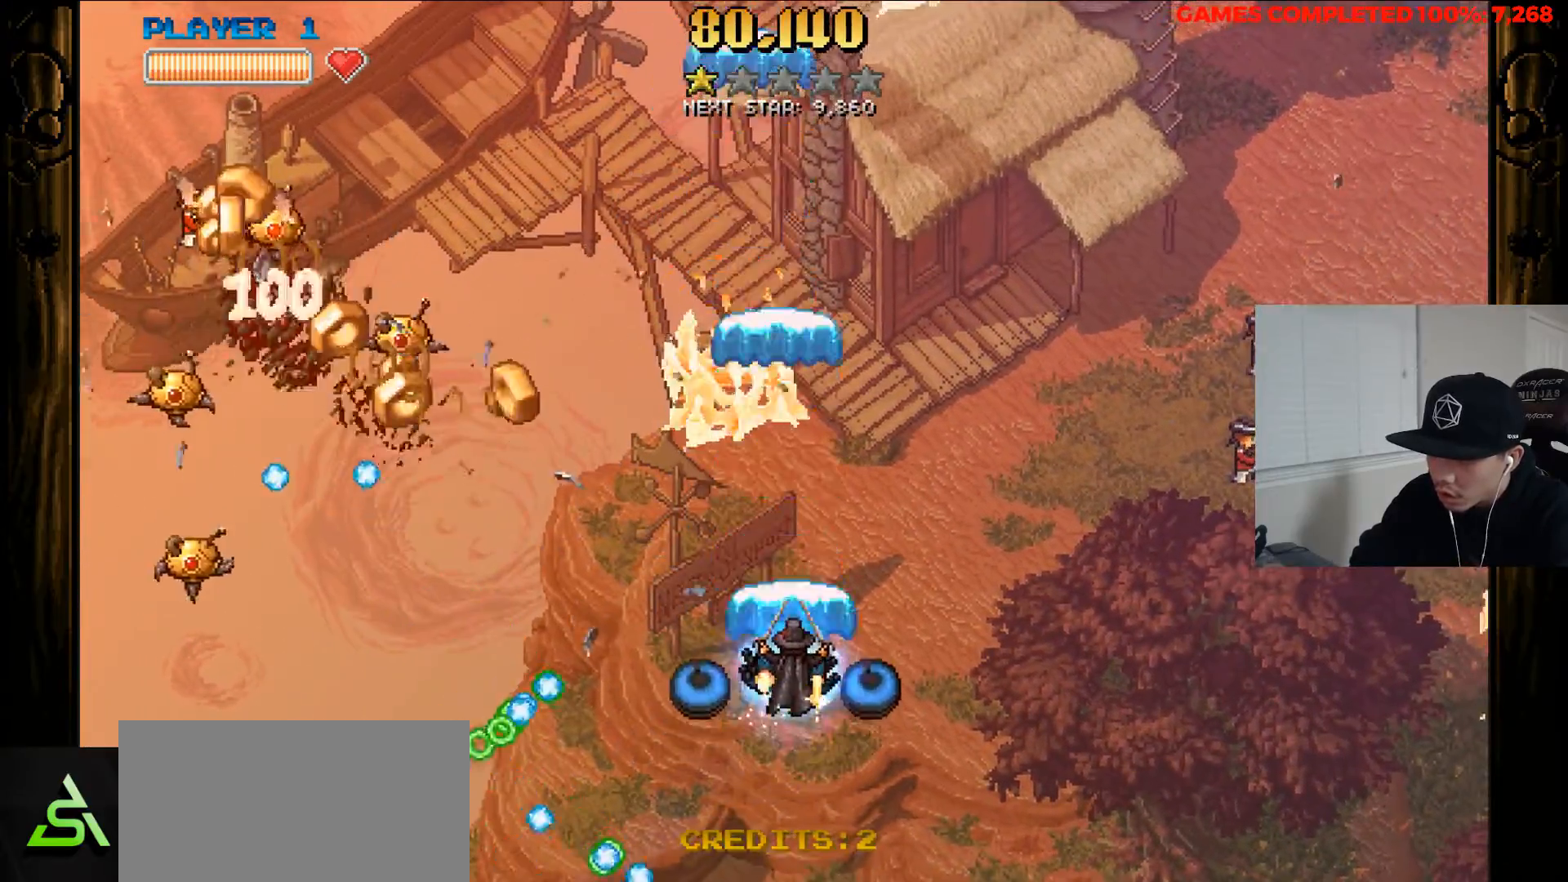
{"keys": ["z"], "events": [[183, "right", "down"], [283, "right", "up"], [283, "up", "down"], [317, "left", "down"], [317, "x", "up"], [417, "up", "up"], [467, "left", "up"]]}
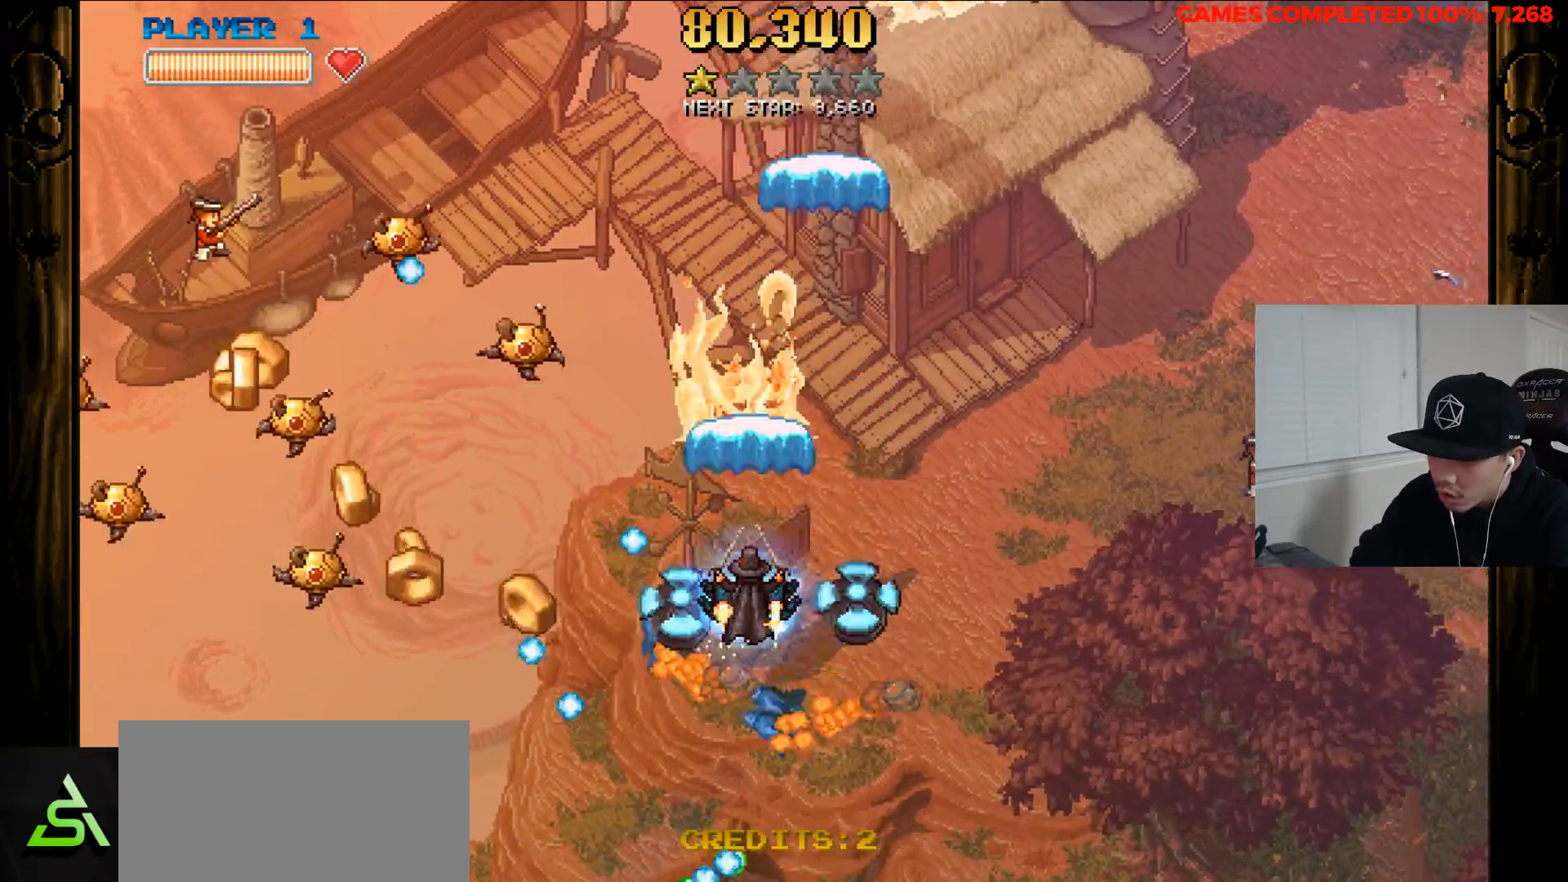
{"keys": ["left", "up", "z"], "events": [[17, "right", "down"], [100, "down", "down"], [300, "down", "up"], [333, "right", "up"], [383, "up", "down"], [433, "left", "down"]]}
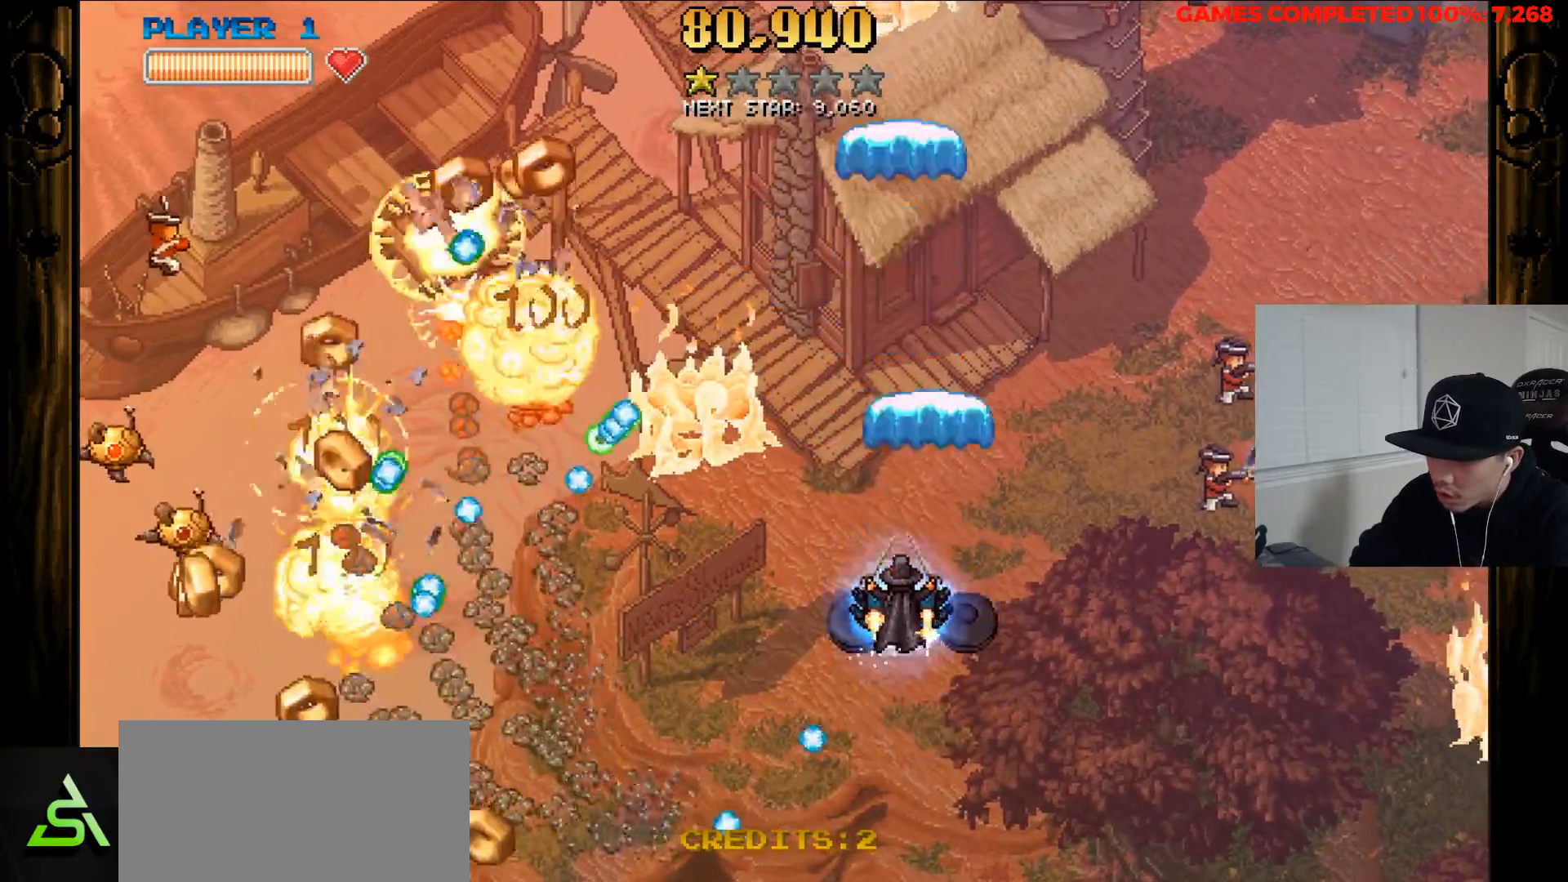
{"keys": ["right", "up", "x", "z"], "events": [[33, "up", "up"], [33, "x", "down"], [117, "down", "down"], [217, "right", "down"], [267, "down", "up"], [267, "left", "up"], [450, "up", "down"]]}
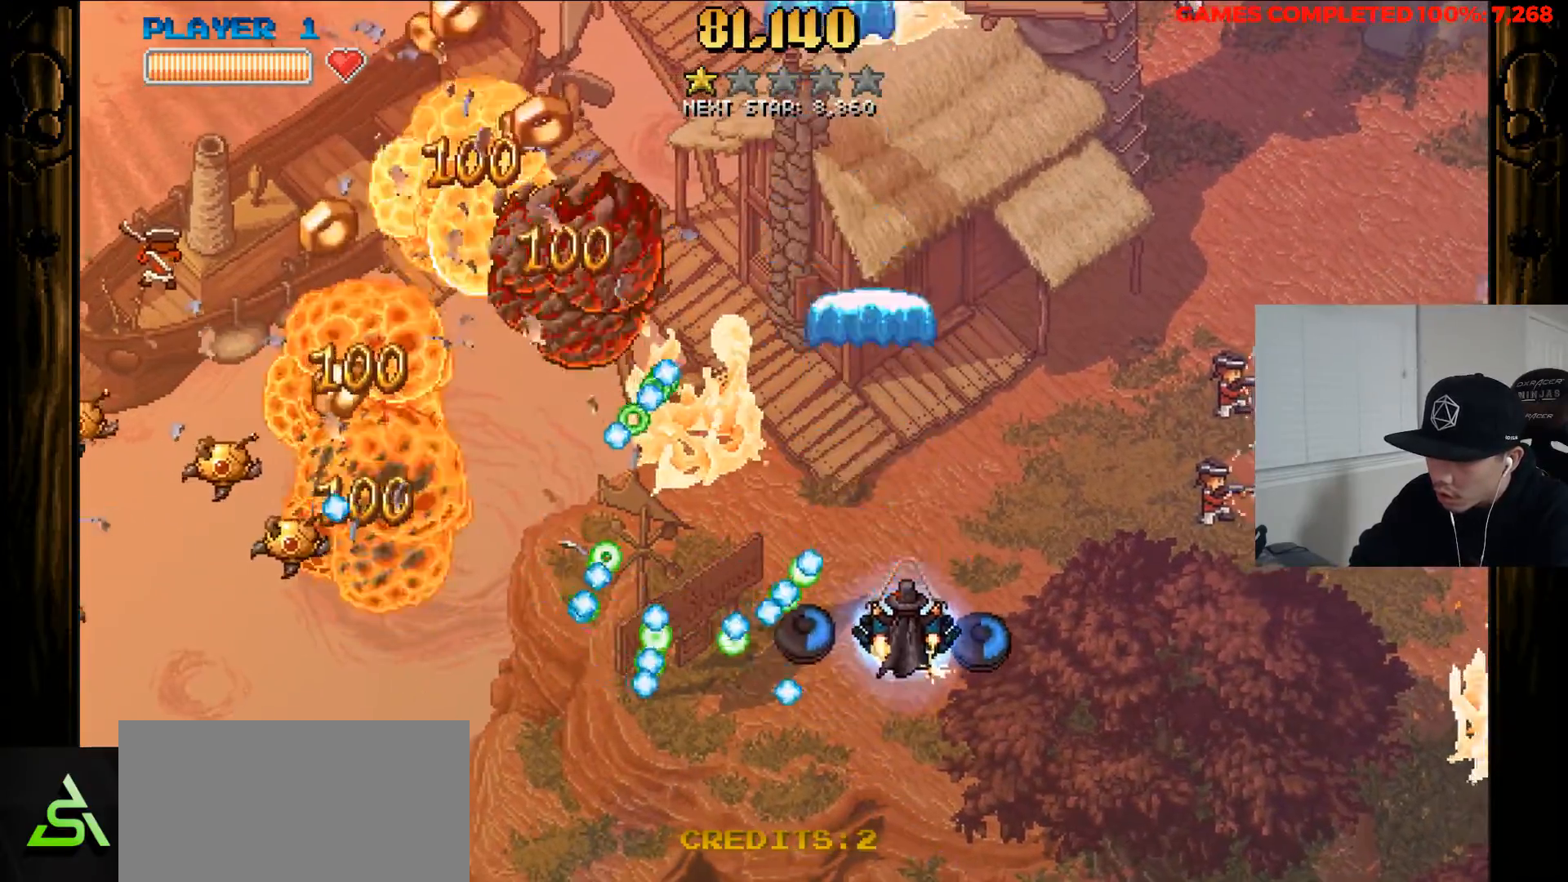
{"keys": ["up", "x", "z"], "events": [[467, "right", "up"]]}
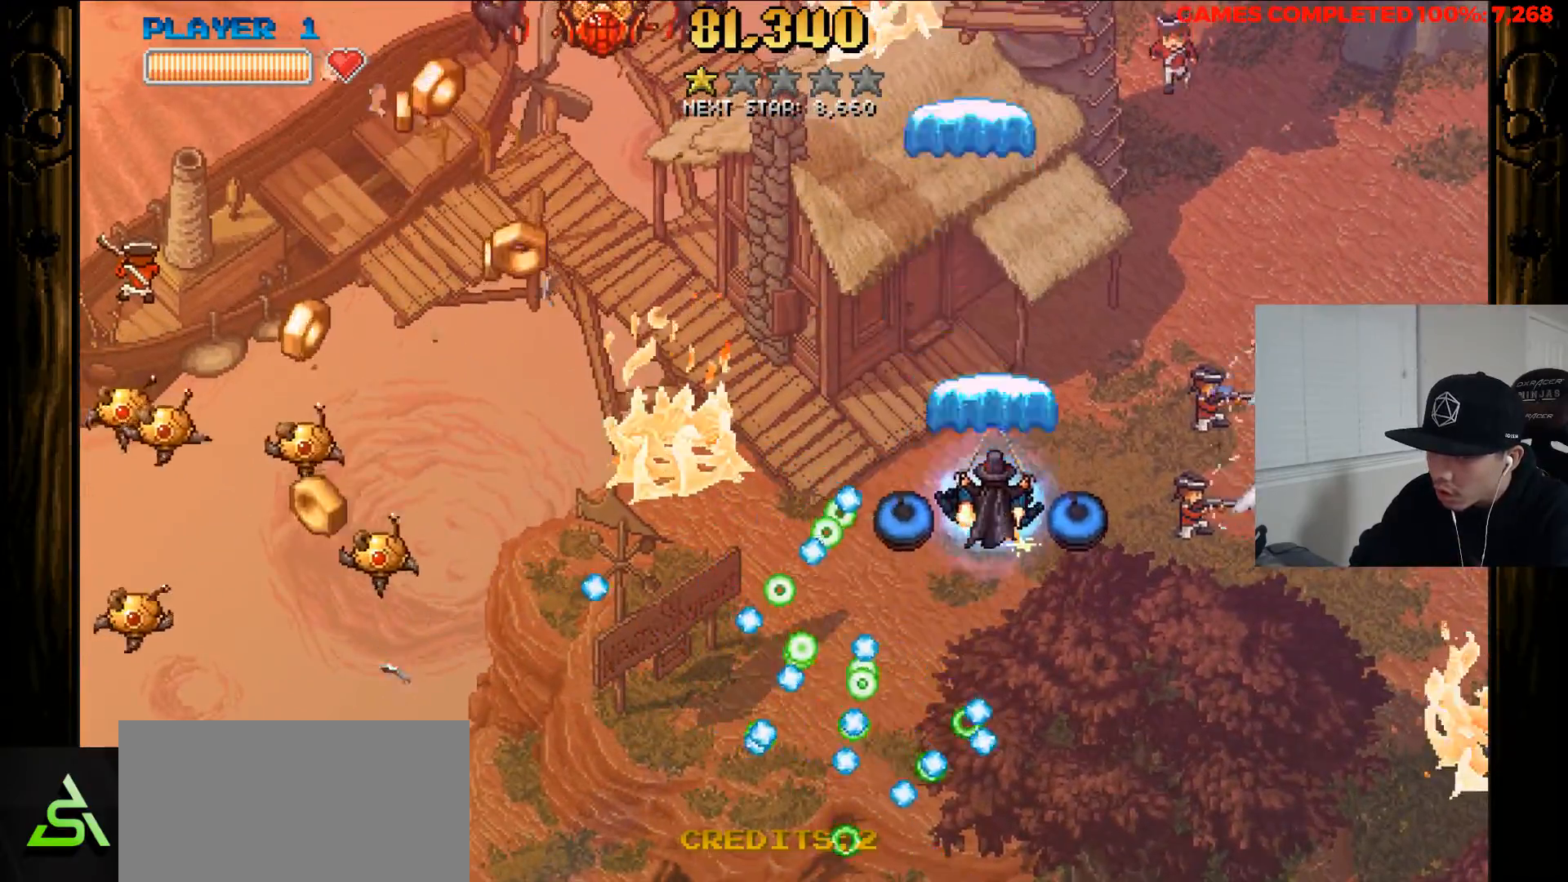
{"keys": ["down", "left", "z"], "events": [[150, "left", "down"], [150, "x", "up"], [200, "up", "up"], [250, "left", "up"], [300, "left", "down"], [350, "down", "down"]]}
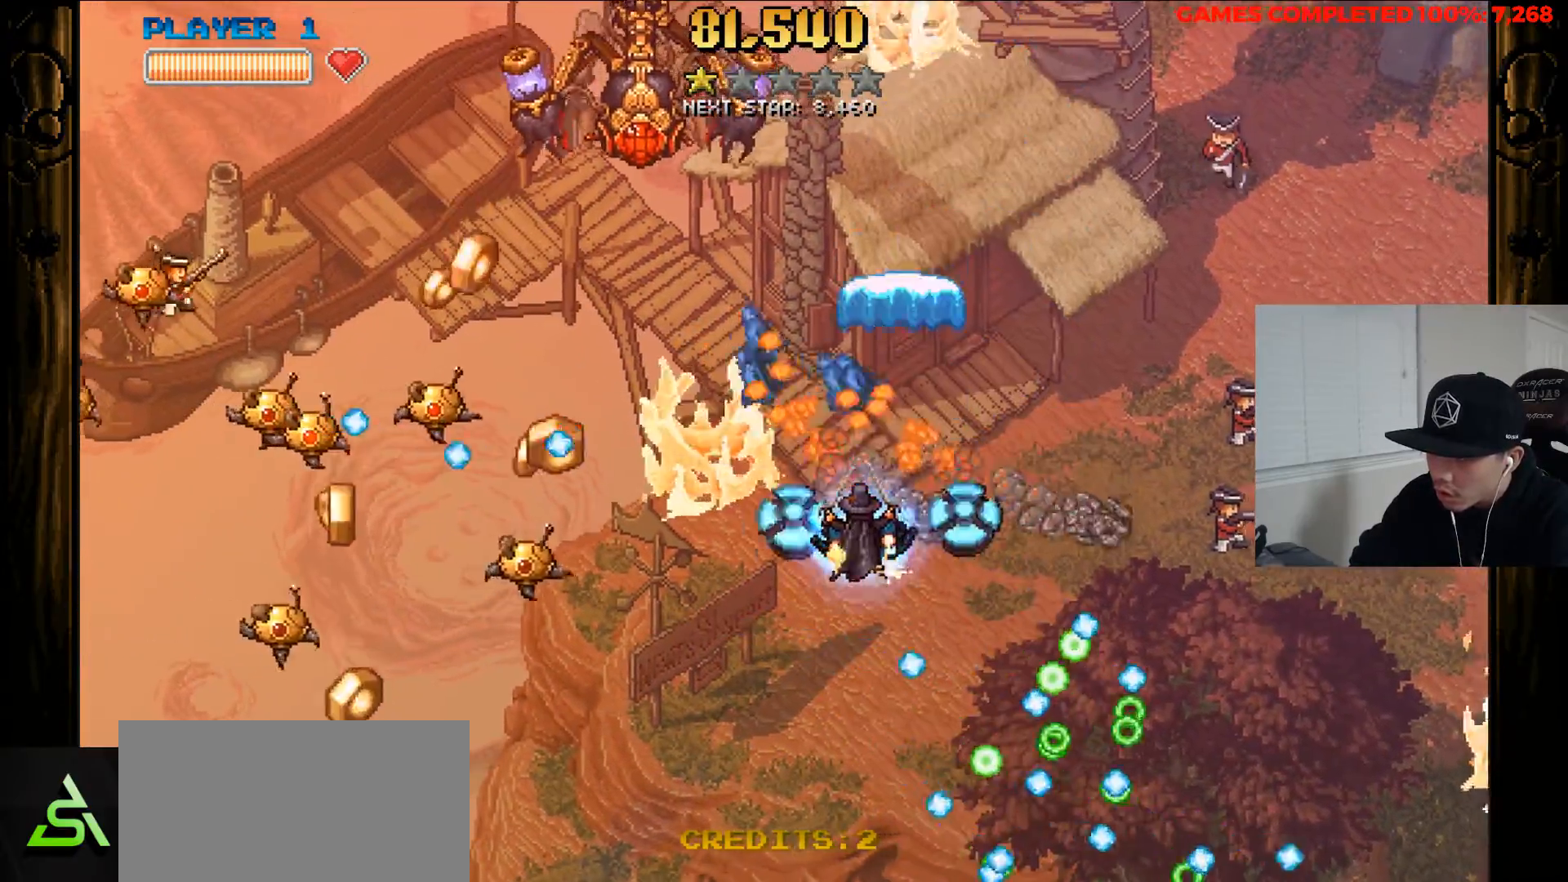
{"keys": ["down", "left", "z"], "events": []}
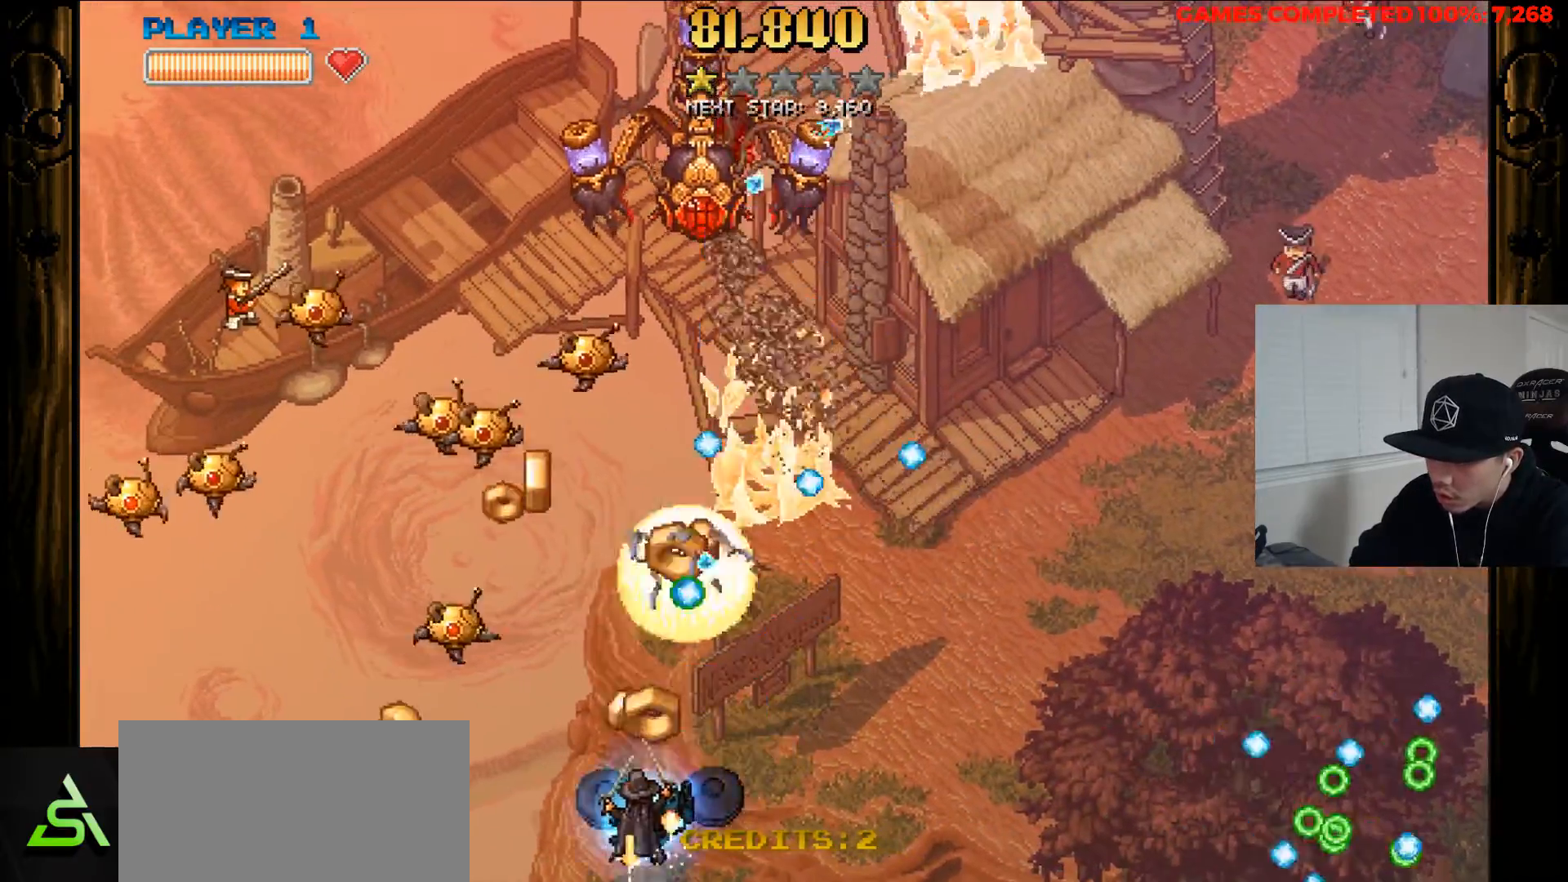
{"keys": ["left", "z"], "events": [[283, "down", "up"]]}
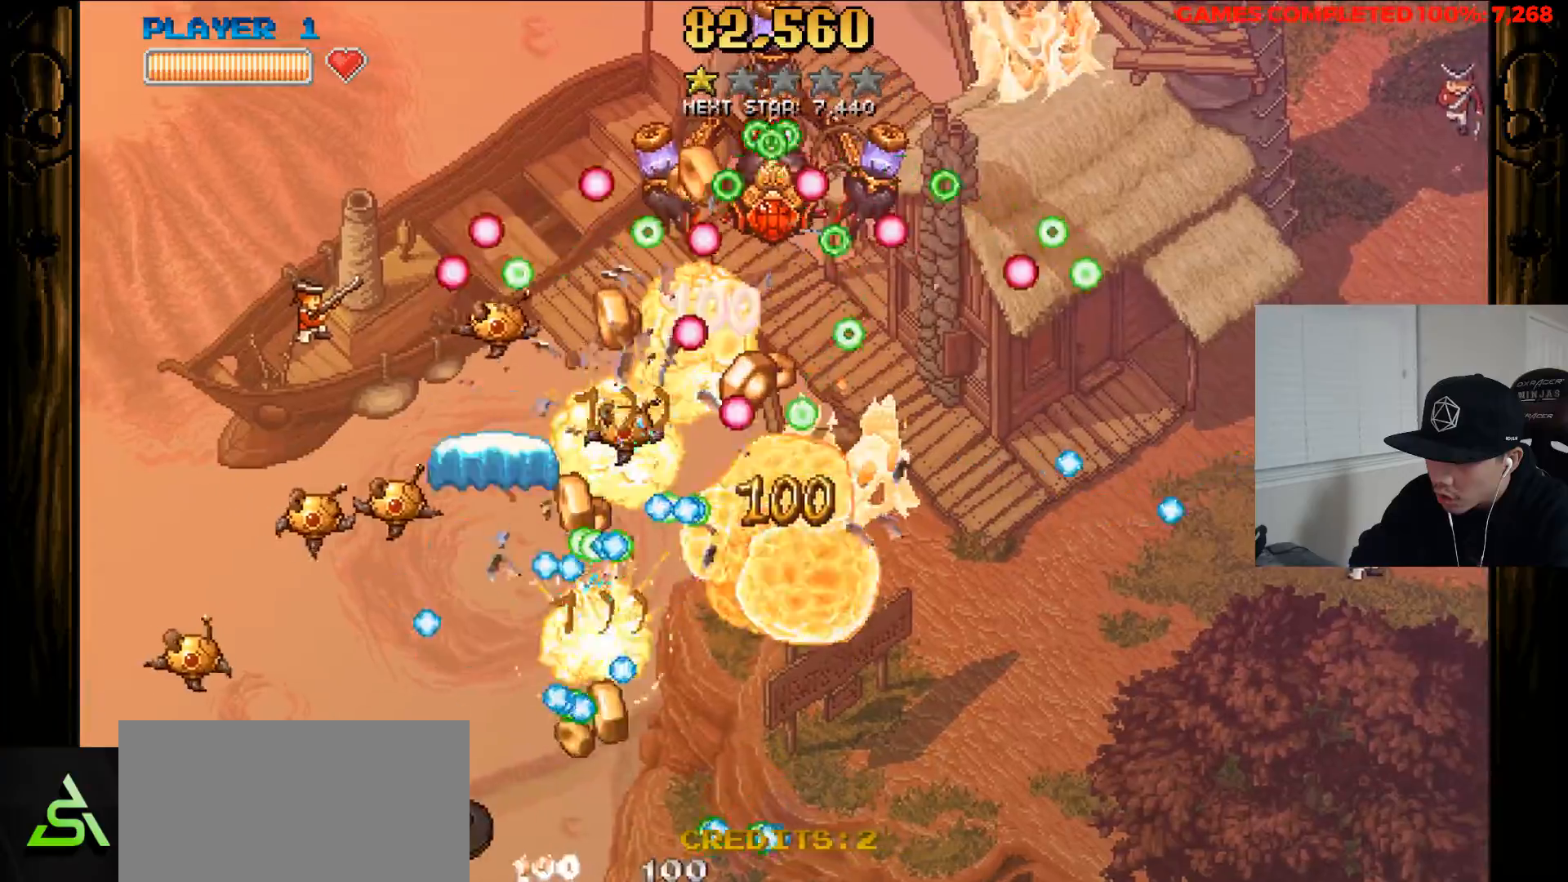
{"keys": ["left", "z"], "events": [[100, "left", "up"], [100, "right", "down"], [250, "right", "up"], [433, "left", "down"]]}
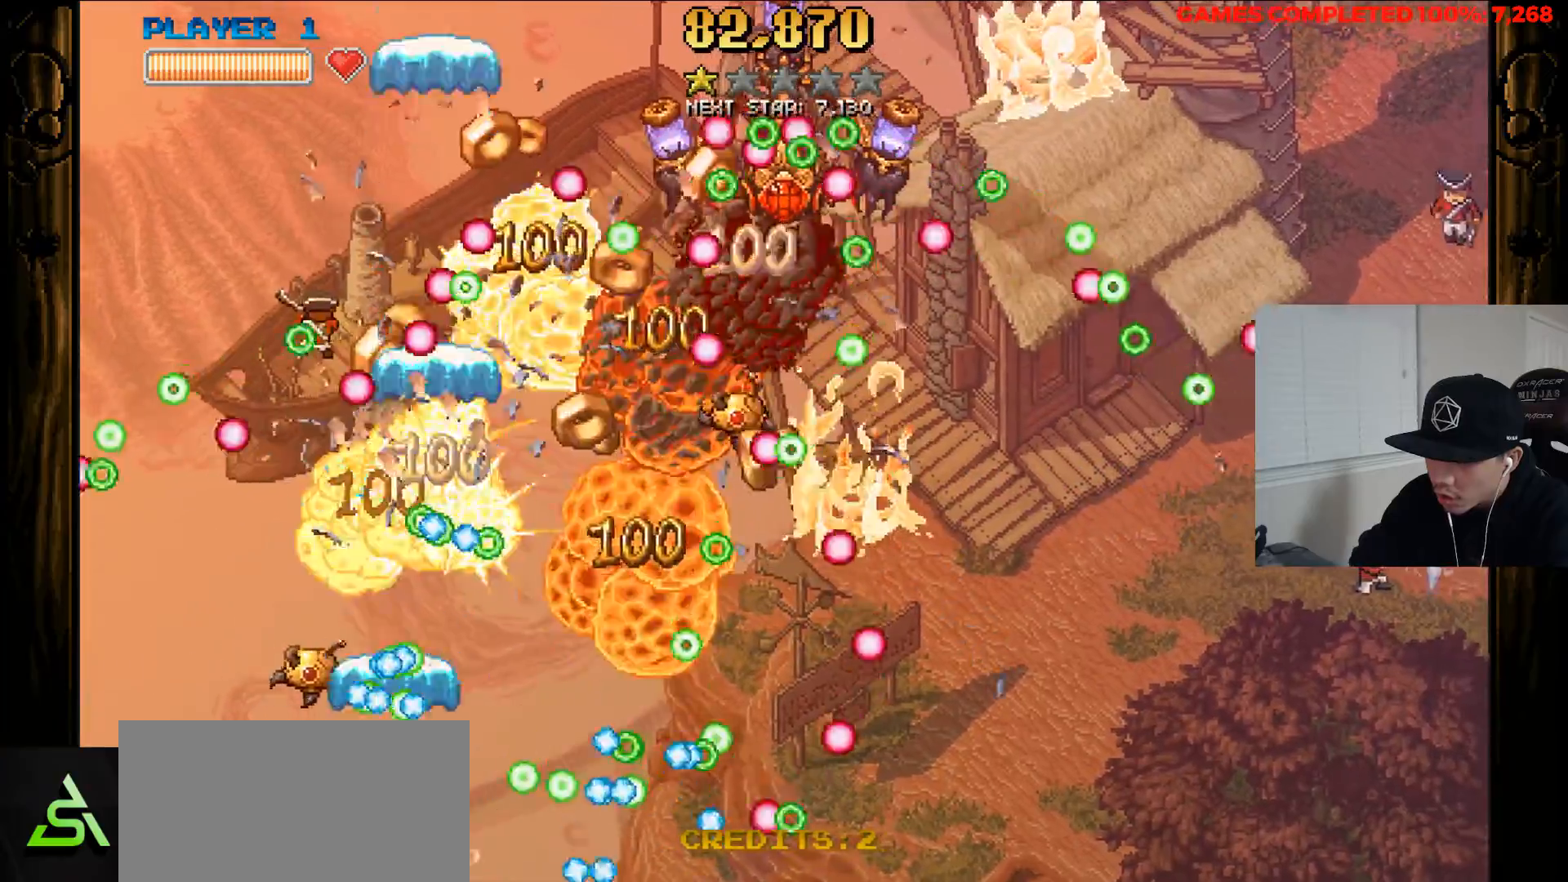
{"keys": ["right", "up", "z"], "events": [[33, "left", "up"], [117, "space", "down"], [267, "right", "down"], [267, "space", "up"], [267, "up", "down"]]}
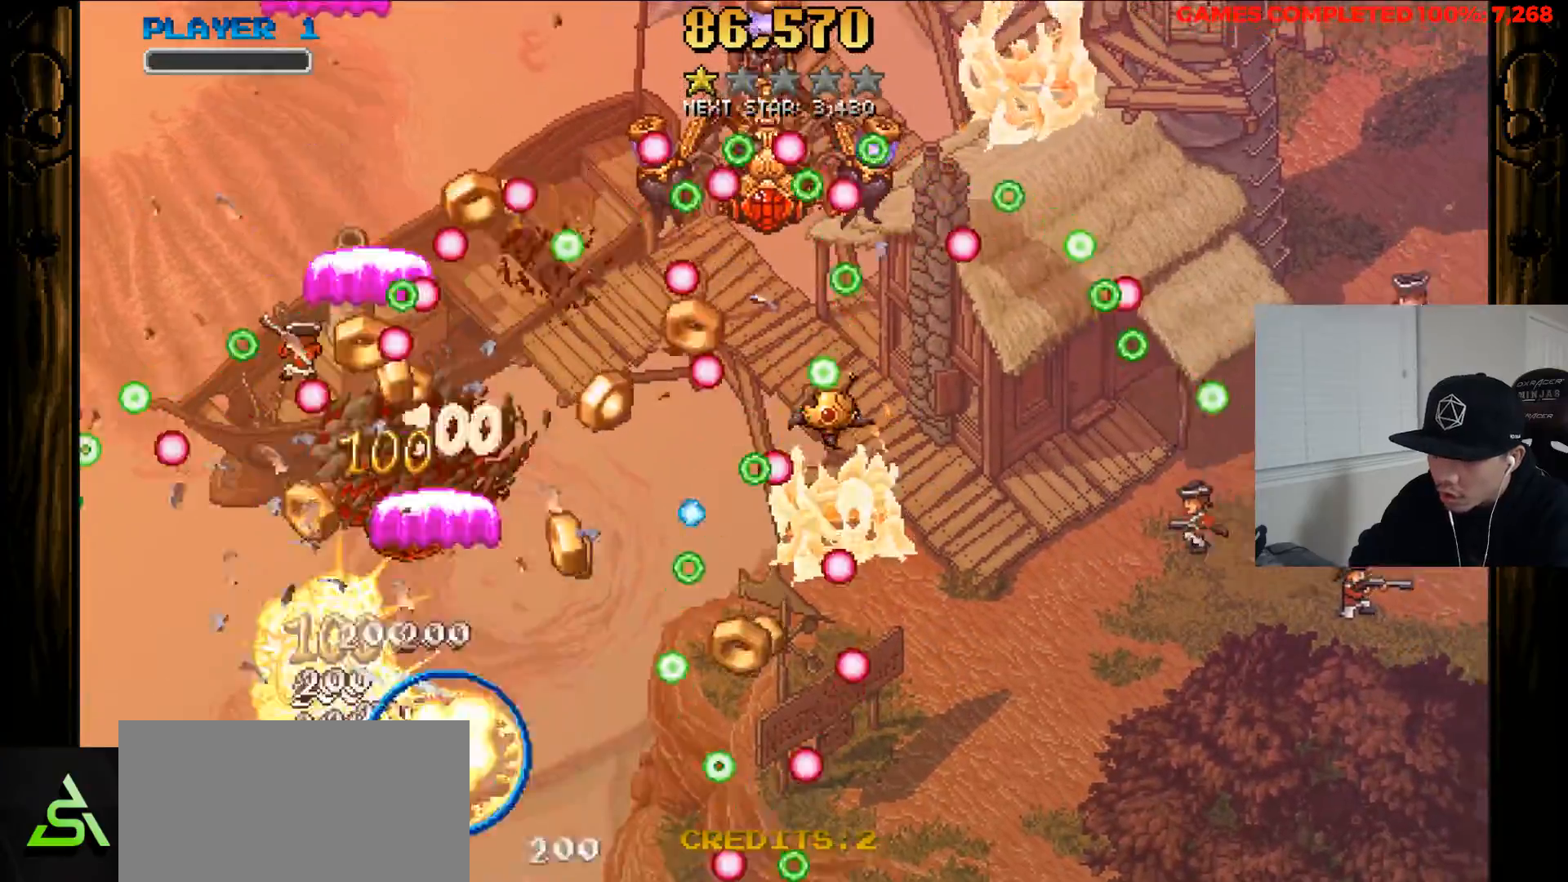
{"keys": ["left", "x", "z"], "events": [[283, "x", "down"], [367, "up", "up"], [417, "left", "down"], [417, "right", "up"]]}
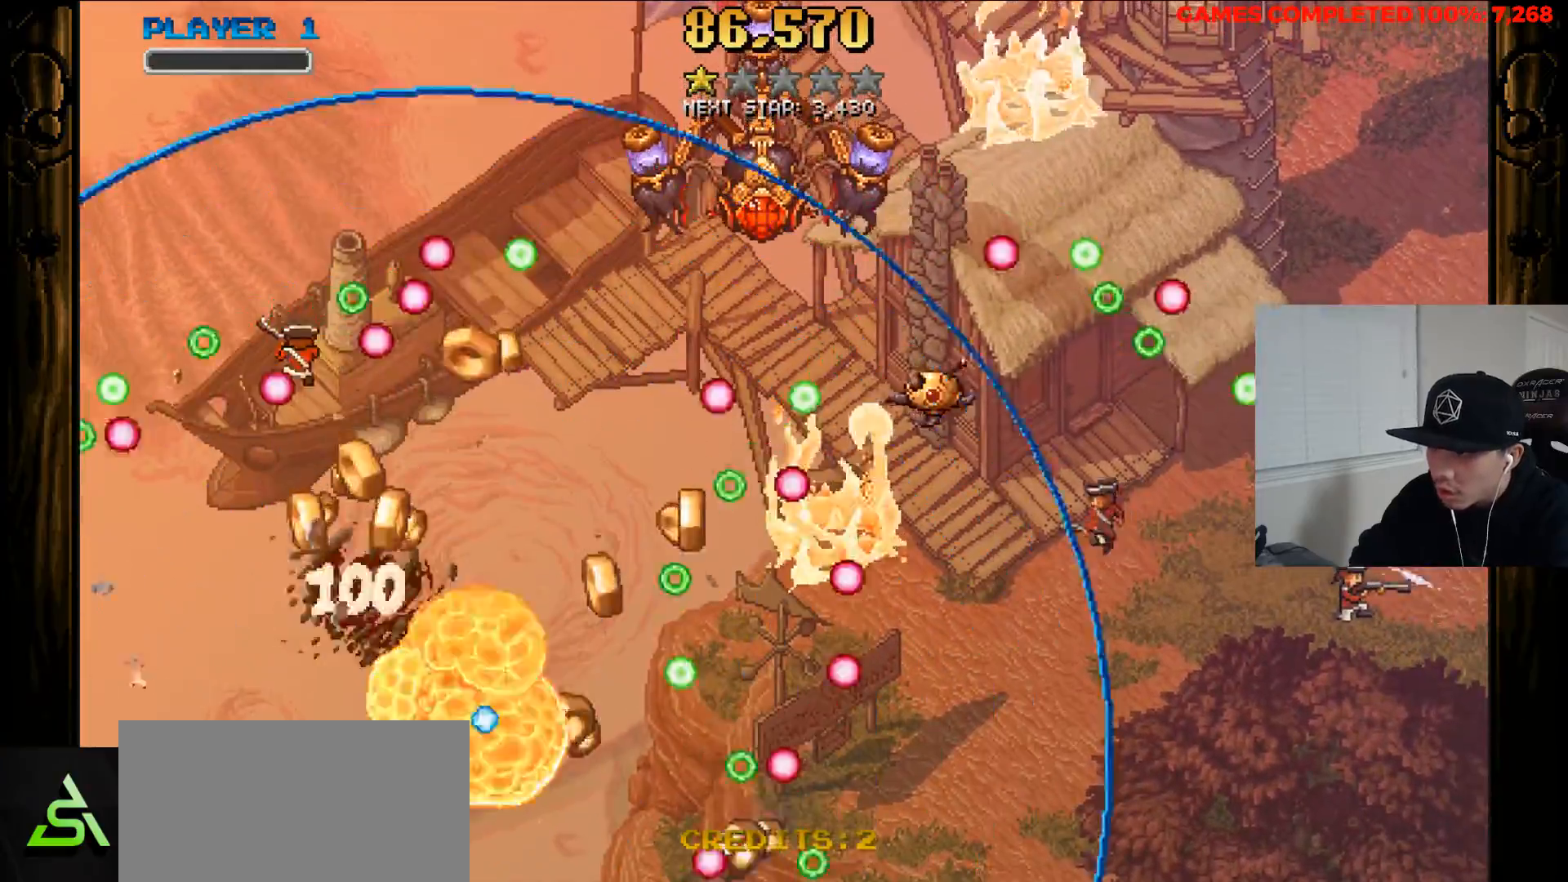
{"keys": ["up"], "events": [[67, "x", "up"], [100, "z", "up"], [150, "left", "up"], [383, "up", "down"]]}
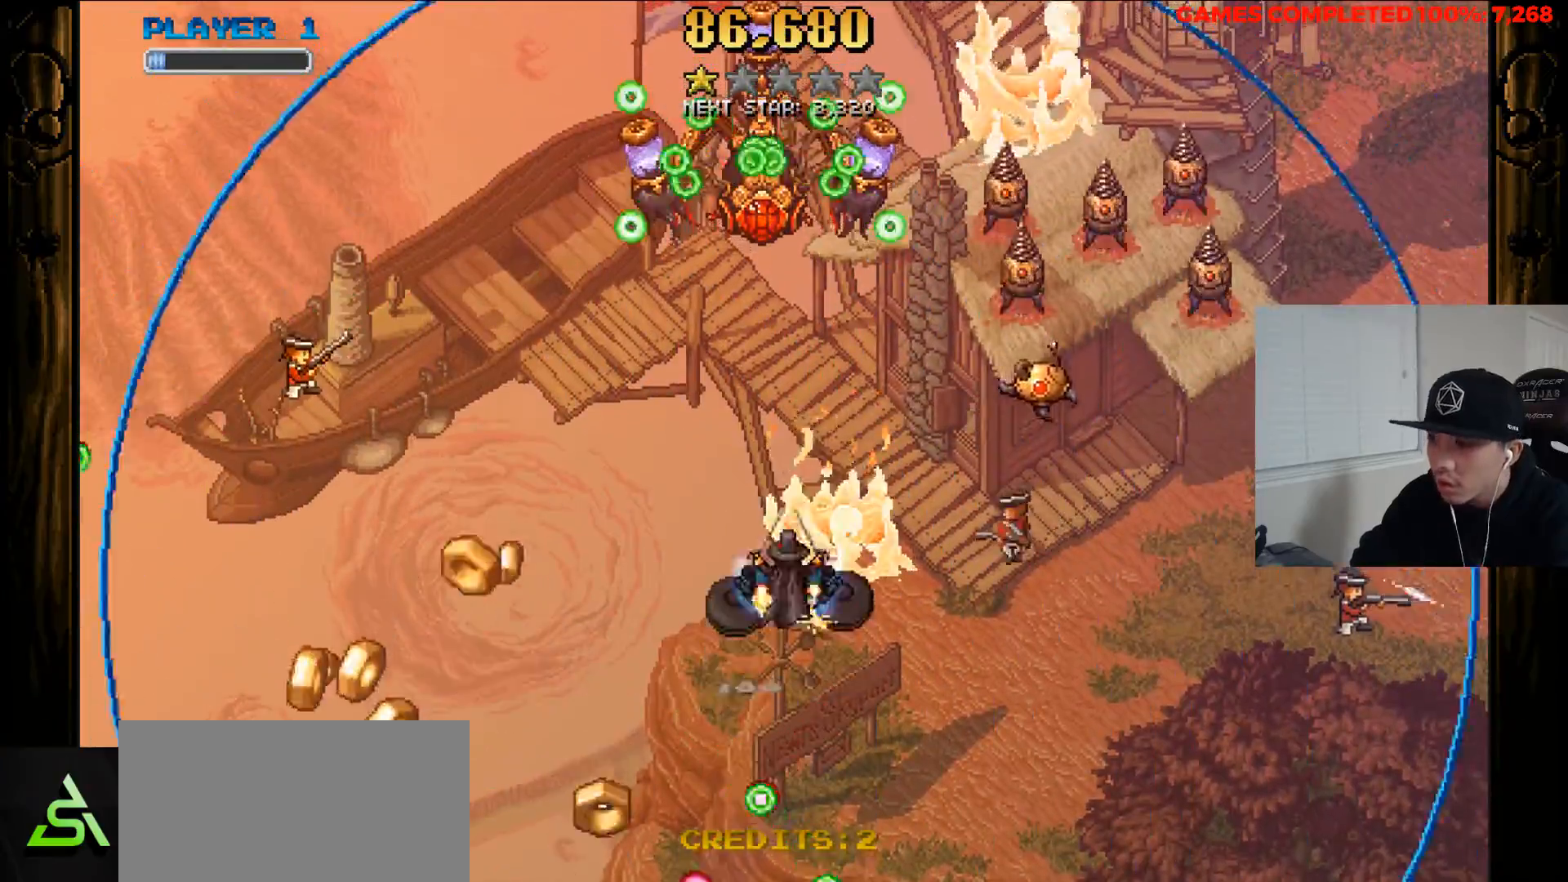
{"keys": ["down", "left", "x", "z"], "events": [[67, "z", "down"], [167, "x", "down"], [350, "up", "up"], [500, "down", "down"], [500, "left", "down"]]}
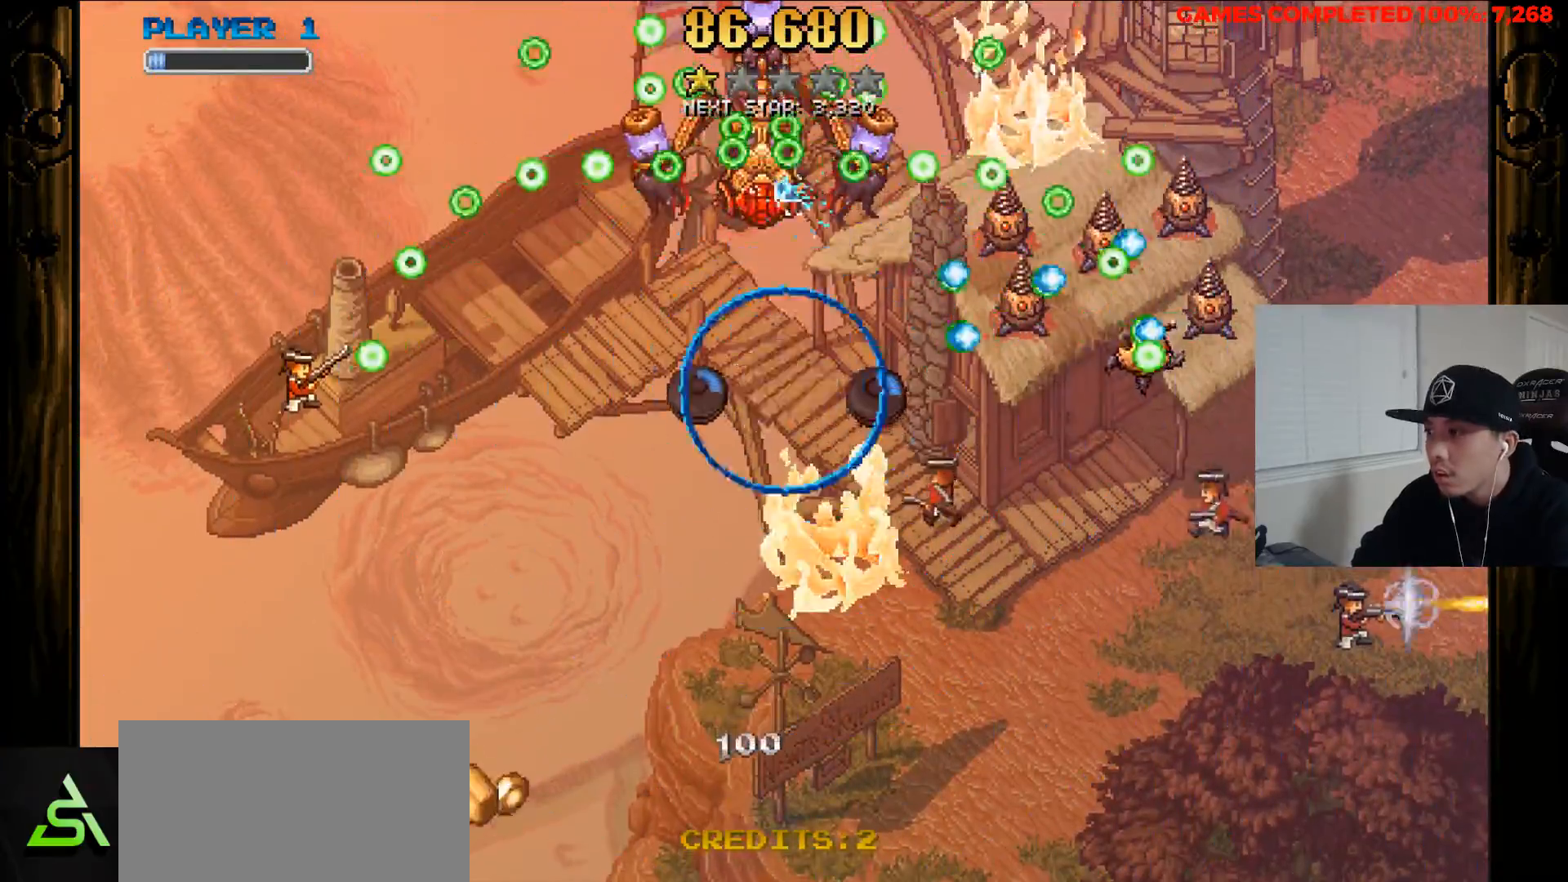
{"keys": ["left", "x", "z"], "events": [[467, "down", "up"]]}
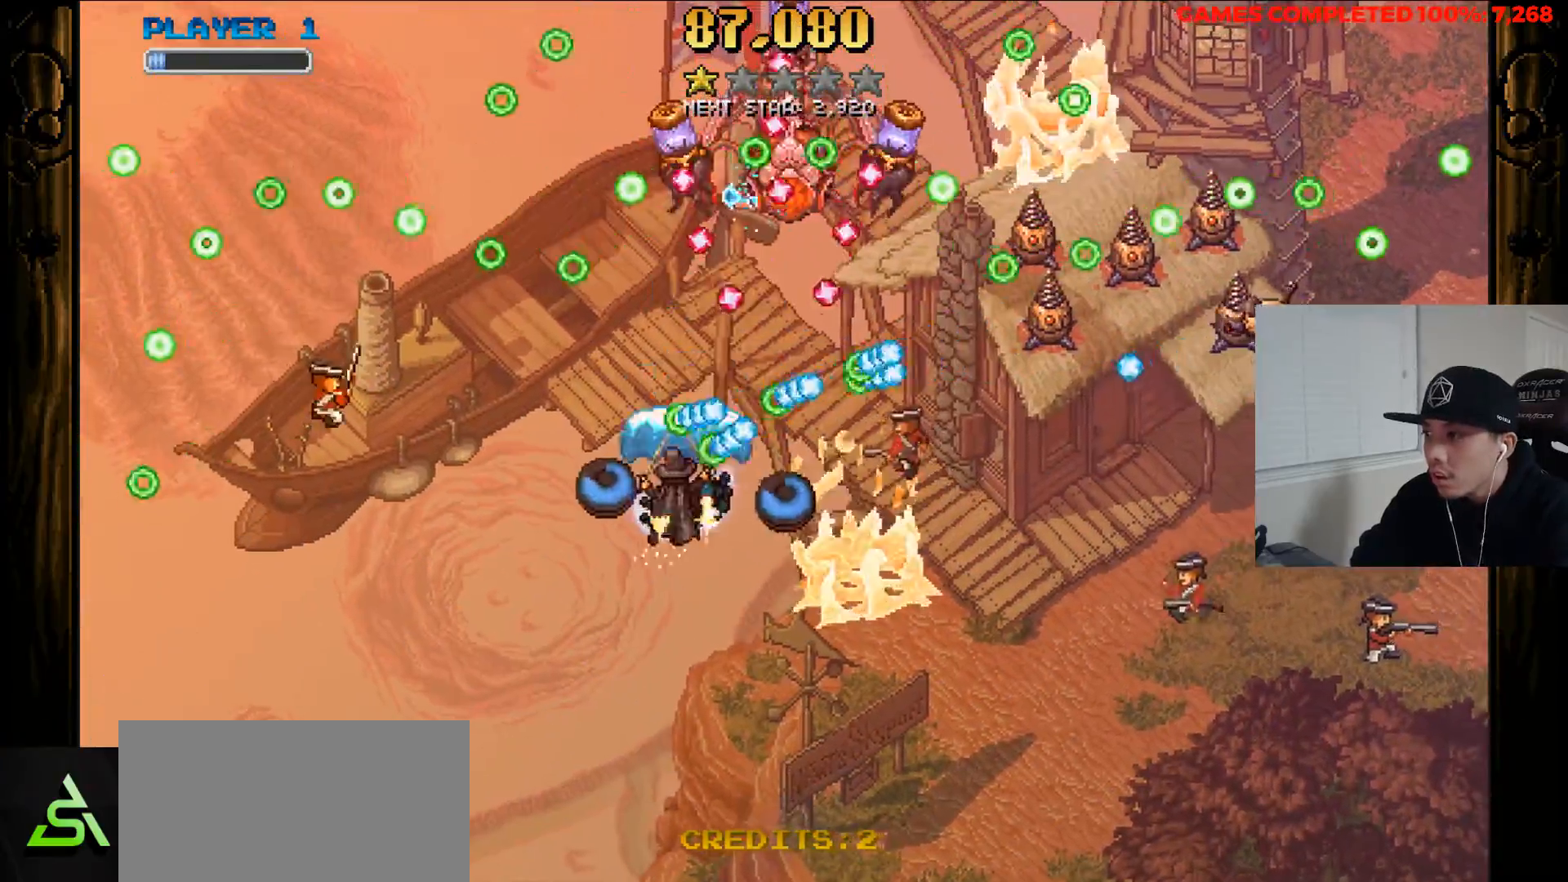
{"keys": ["left", "up", "x", "z"], "events": [[67, "up", "down"]]}